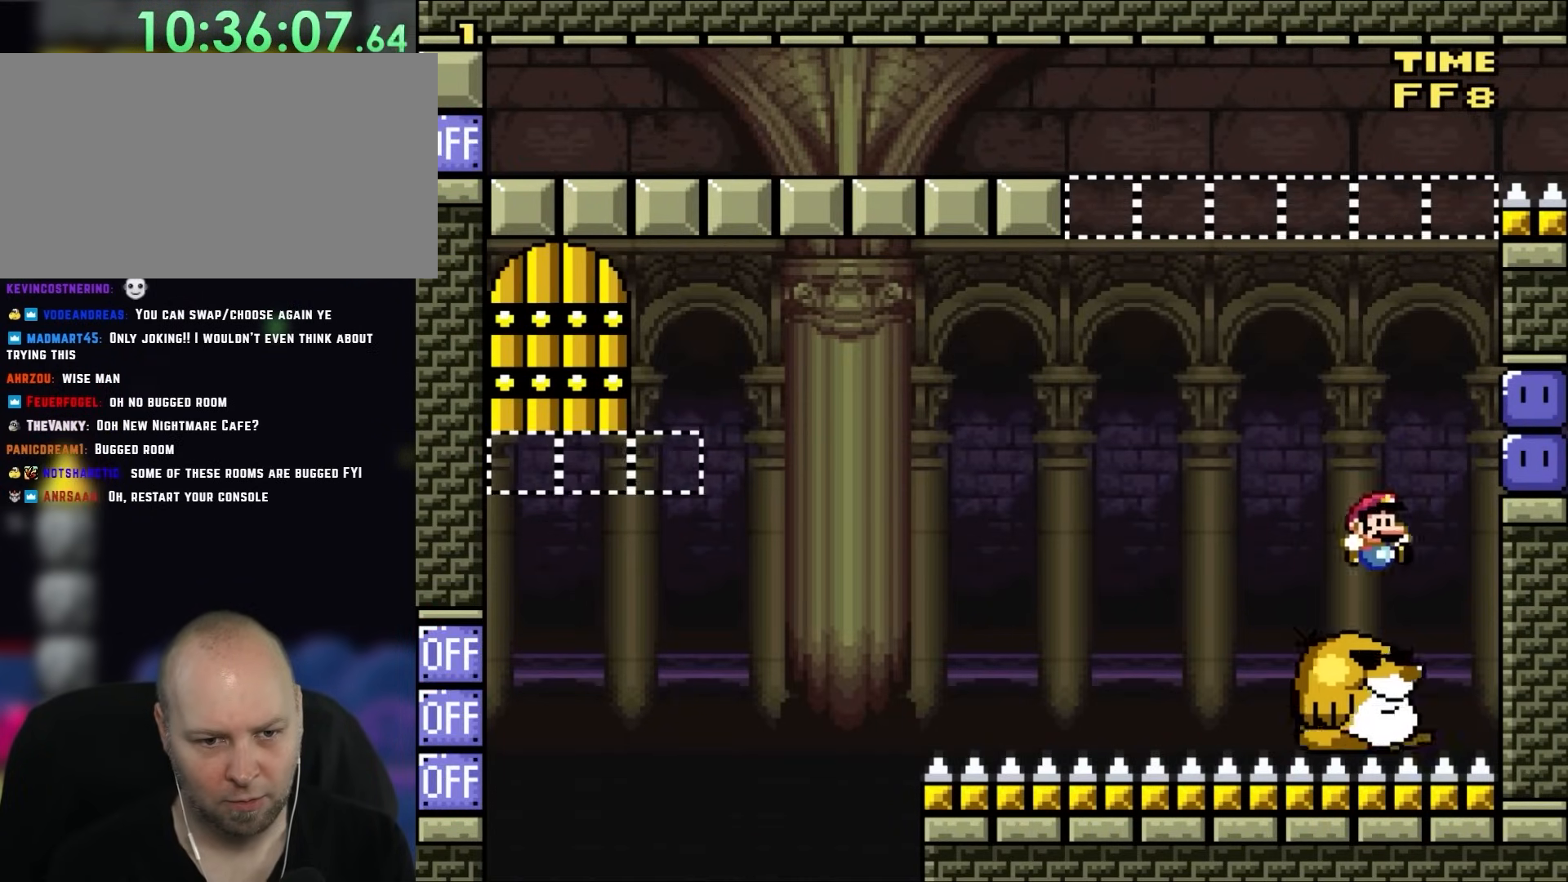
Gameplay with a controller (Nintendo layout); each line is a JSON object with the inputs held at the frame after it (dt_ms = milliseconds from this image to that frame). "events" lists button and stick changes between this image and that frame as [ms after this image, input, new state], when the widget could be followed in between. Not read: L1 L3 R3 Y.
{"dt_ms": 500, "buttons": ["DPAD_LEFT"], "events": [[17, "DPAD_UP", "up"], [117, "B", "down"], [250, "B", "up"], [350, "DPAD_RIGHT", "up"], [417, "DPAD_LEFT", "down"]]}
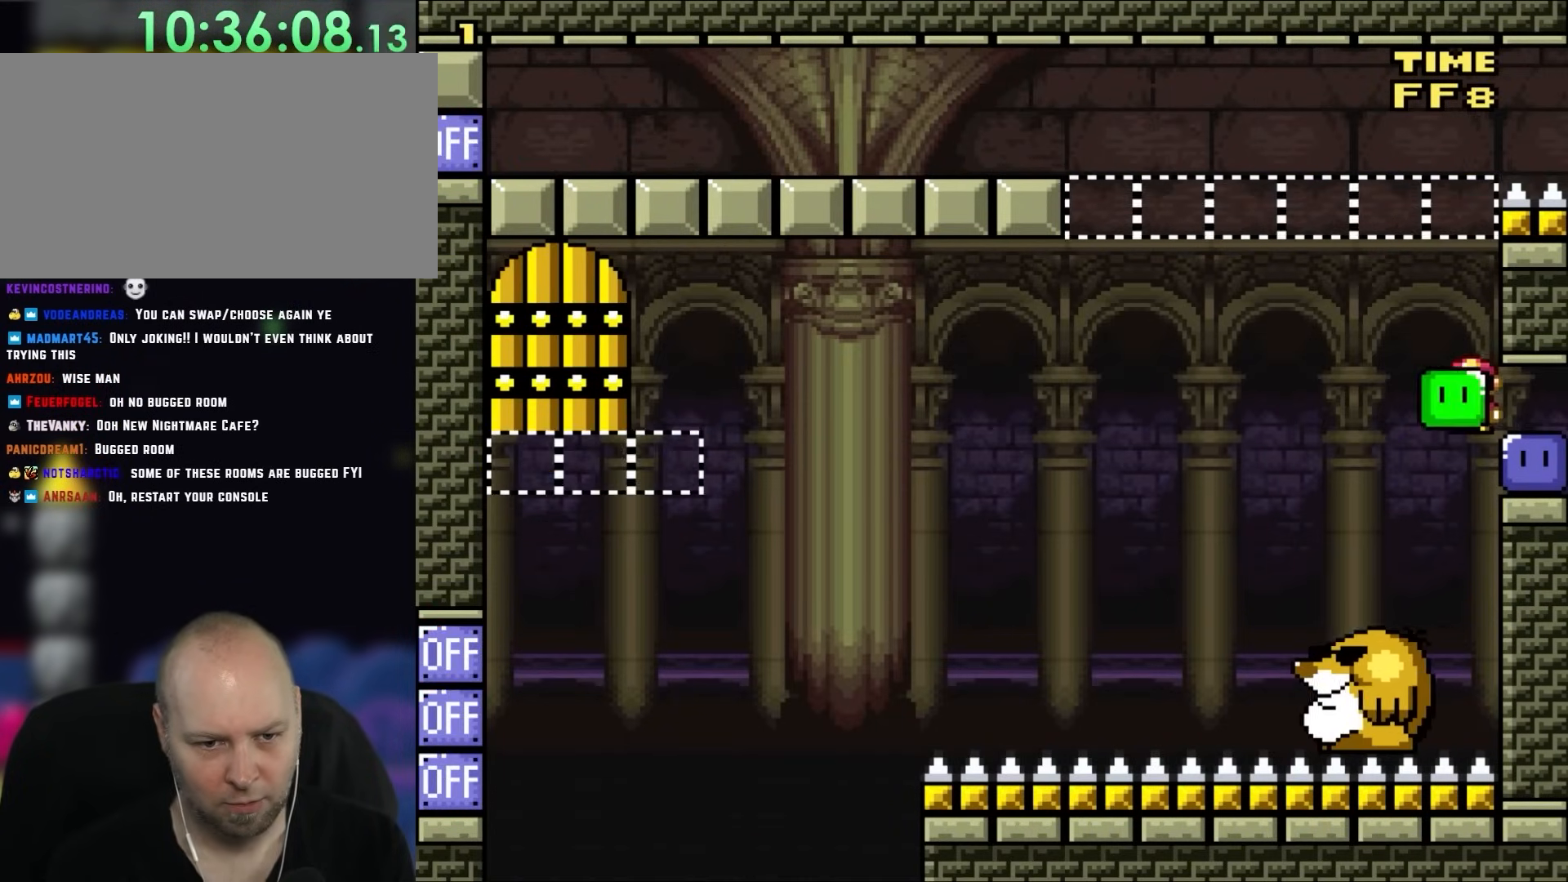
{"dt_ms": 500, "buttons": ["DPAD_RIGHT"], "events": [[17, "DPAD_UP", "down"], [150, "B", "down"], [350, "DPAD_UP", "up"], [383, "B", "up"], [383, "DPAD_UP", "down"], [417, "DPAD_LEFT", "up"], [417, "DPAD_UP", "up"], [450, "DPAD_RIGHT", "down"]]}
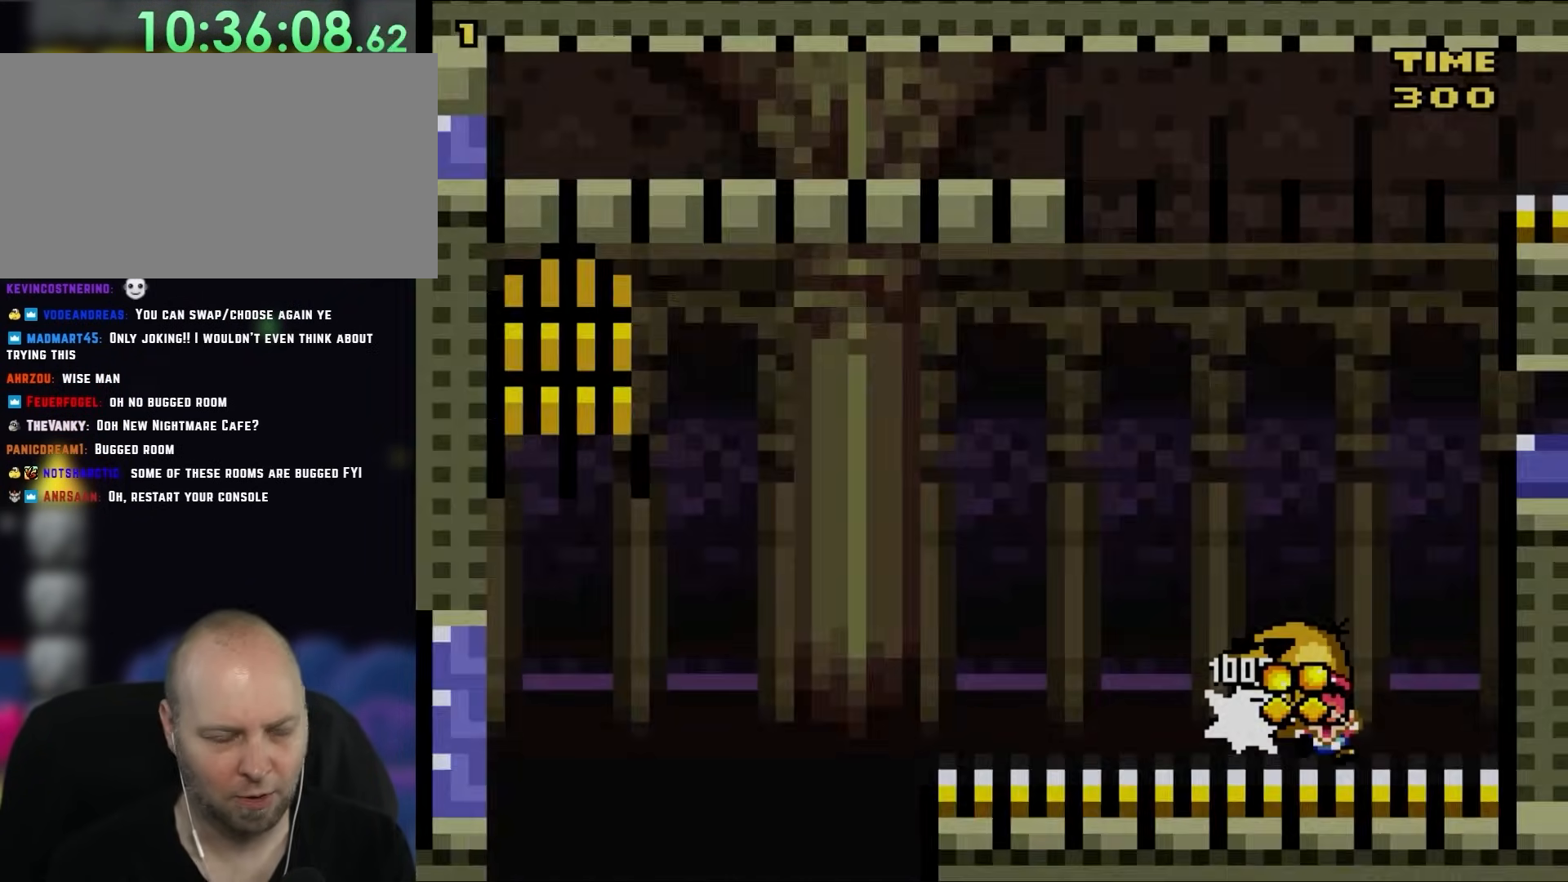
{"dt_ms": 1000, "buttons": ["DPAD_RIGHT"], "events": [[83, "DPAD_RIGHT", "up"], [500, "DPAD_RIGHT", "down"]]}
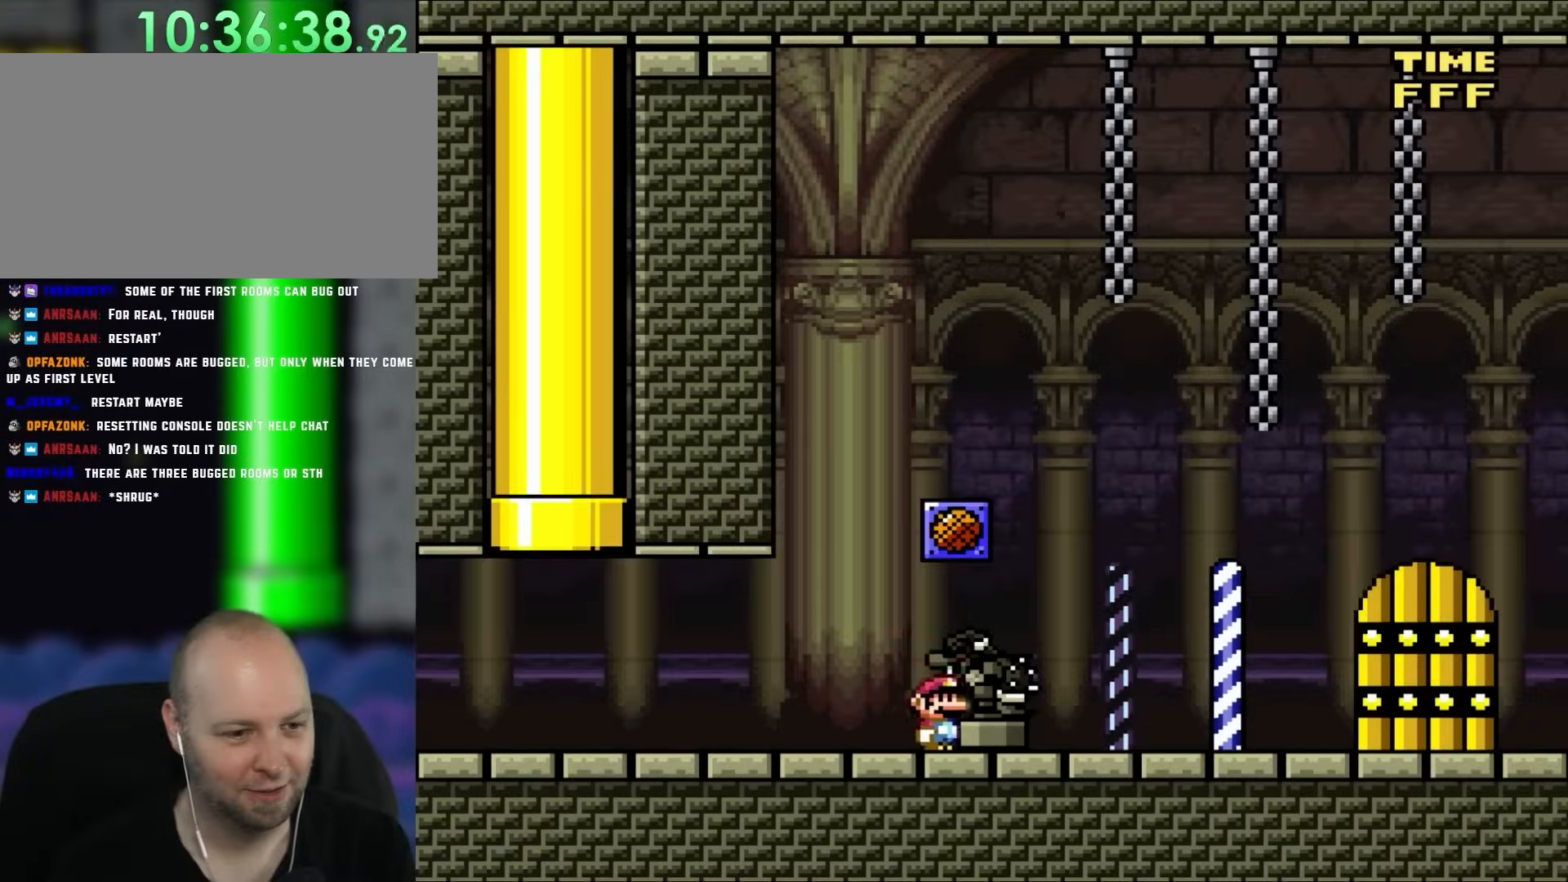
{"dt_ms": 500, "buttons": ["DPAD_RIGHT"], "events": []}
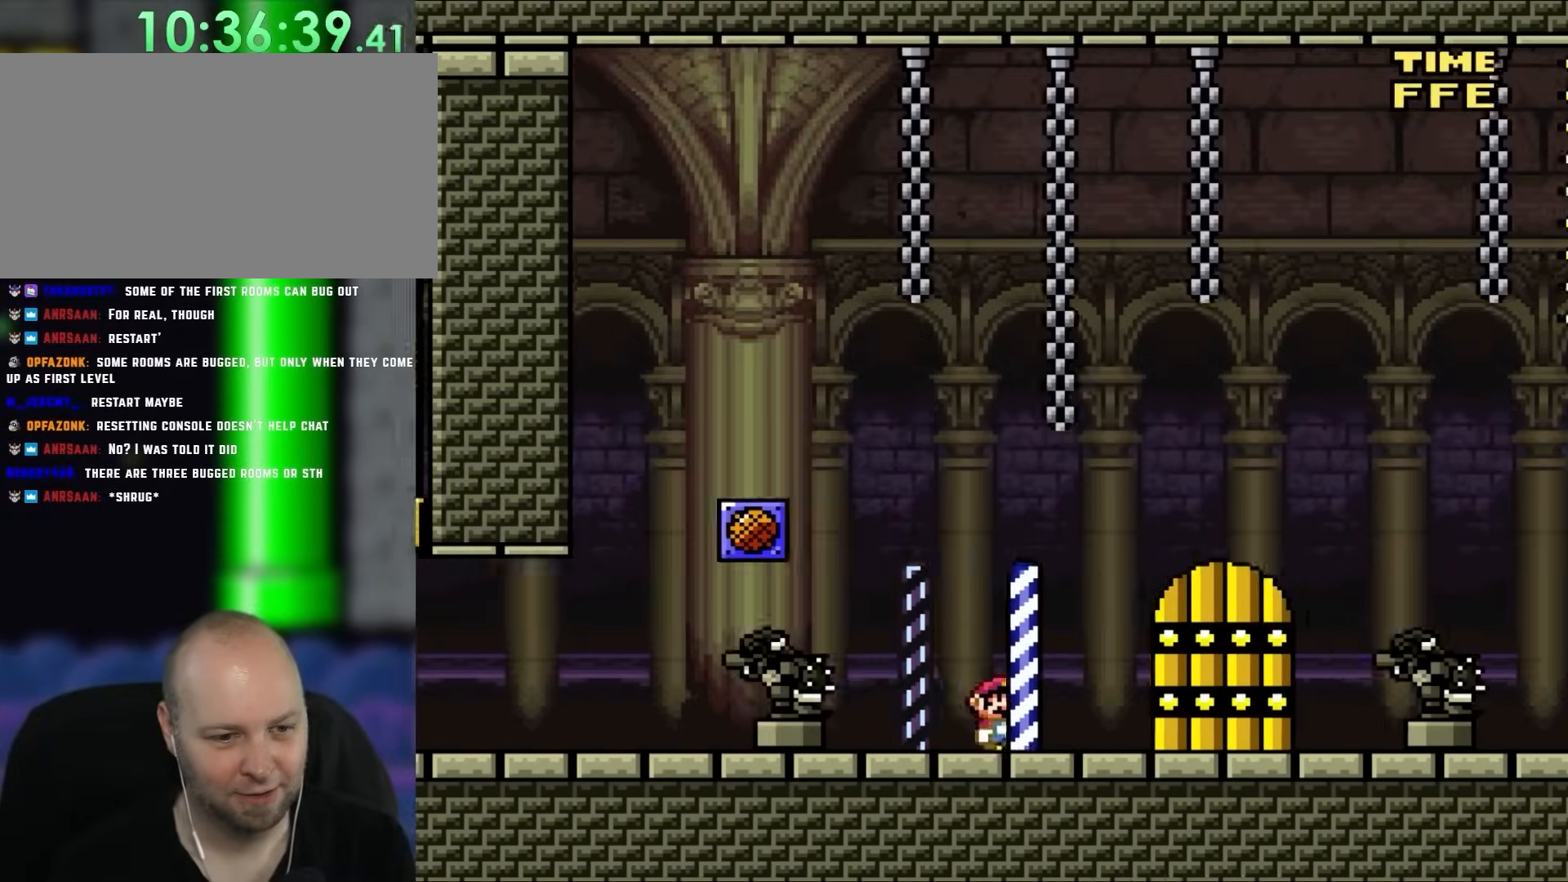
{"dt_ms": 500, "buttons": [], "events": [[233, "DPAD_RIGHT", "up"], [333, "DPAD_LEFT", "down"], [483, "DPAD_LEFT", "up"]]}
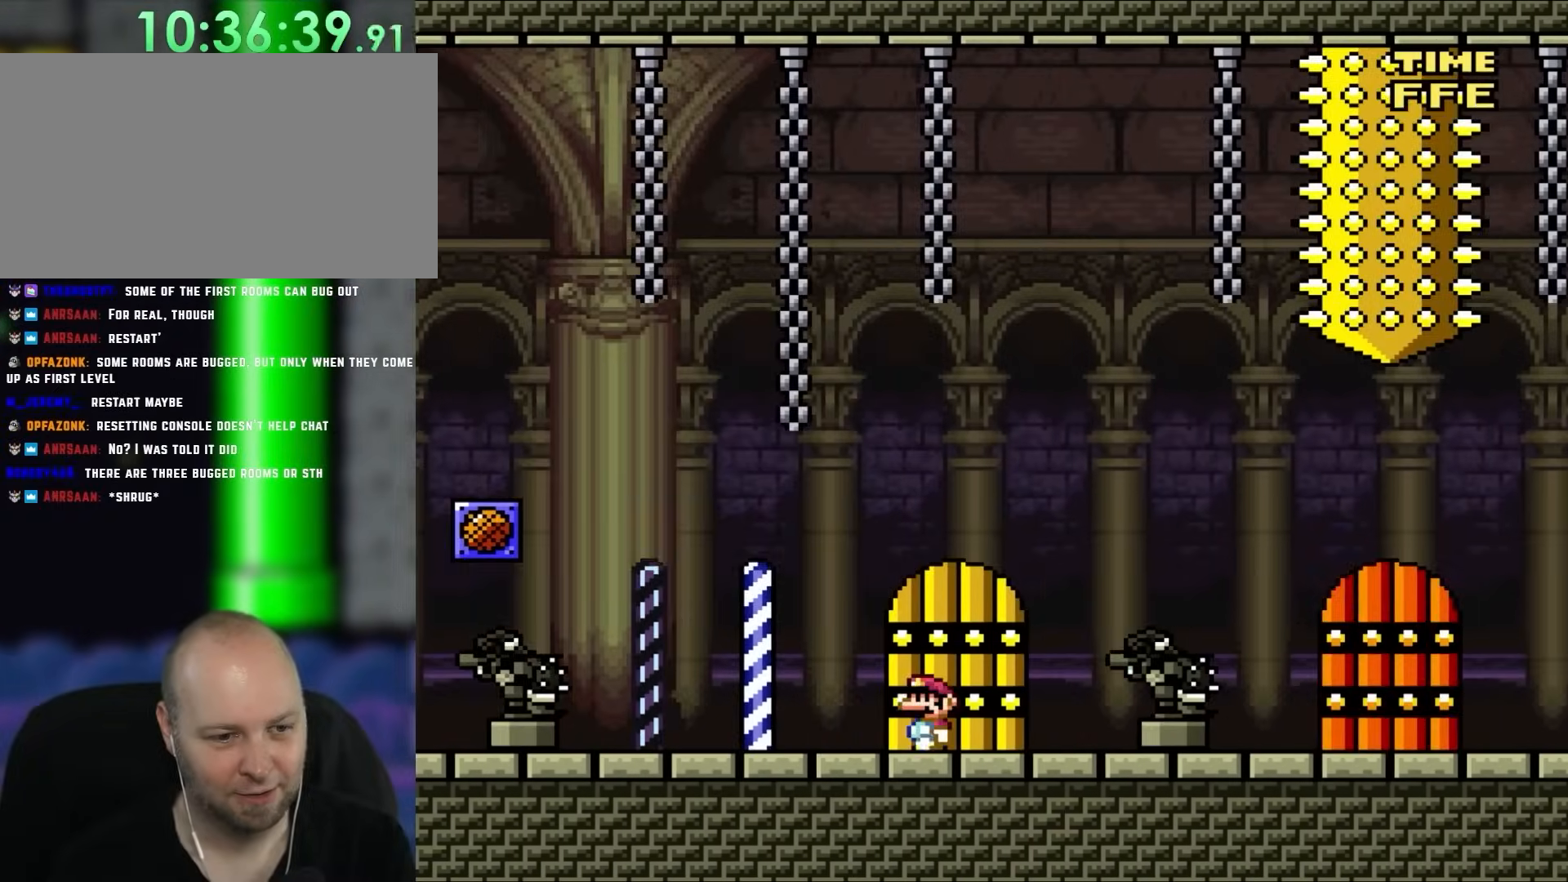
{"dt_ms": 500, "buttons": [], "events": [[100, "DPAD_UP", "down"], [233, "DPAD_UP", "up"]]}
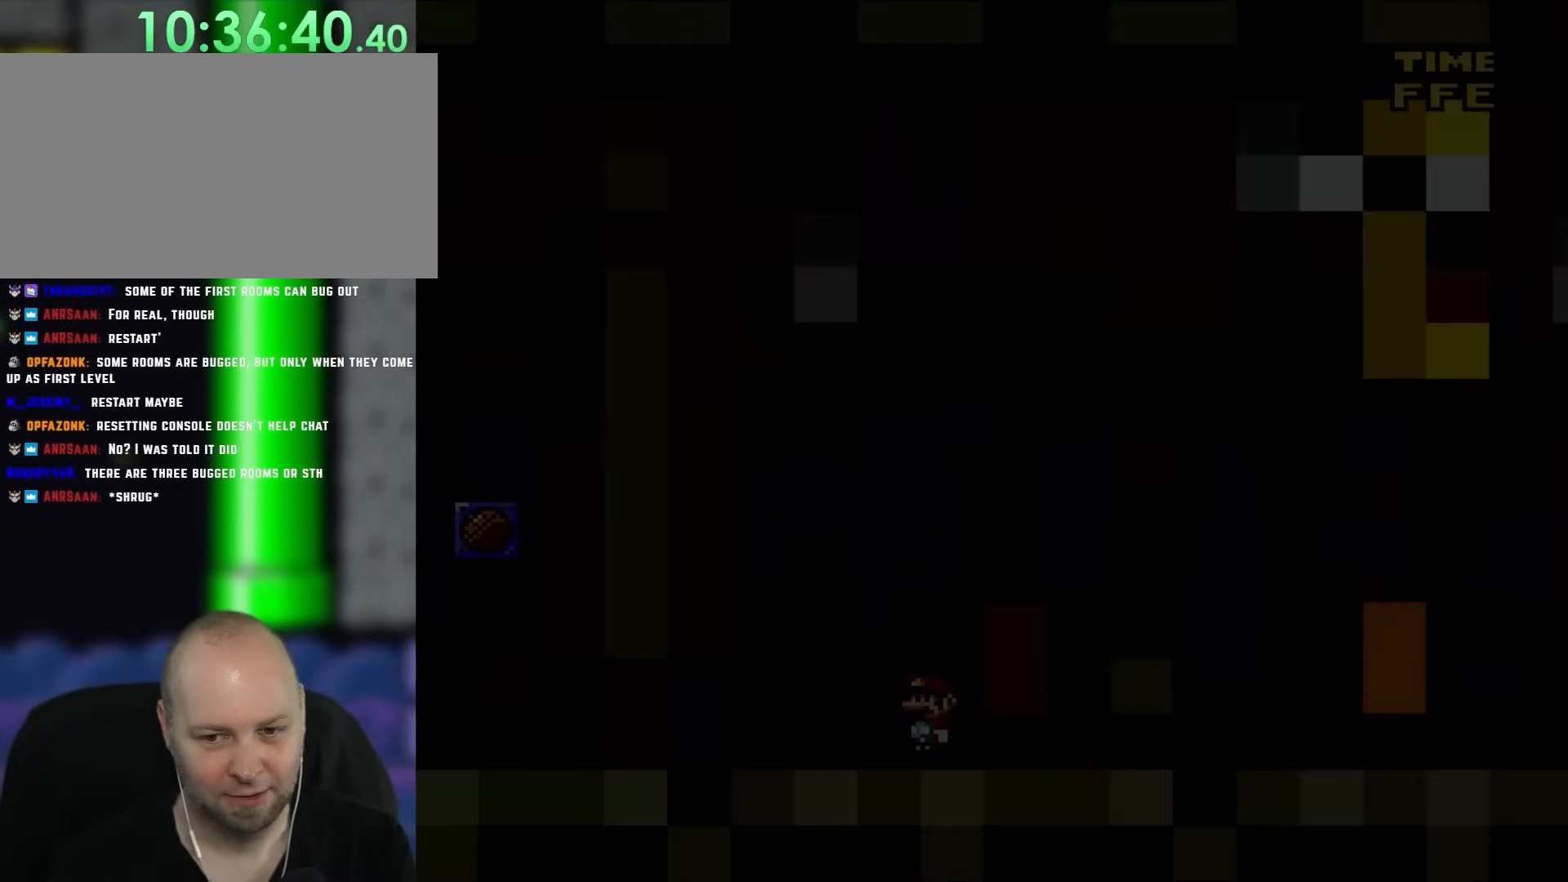
{"dt_ms": 500, "buttons": [], "events": []}
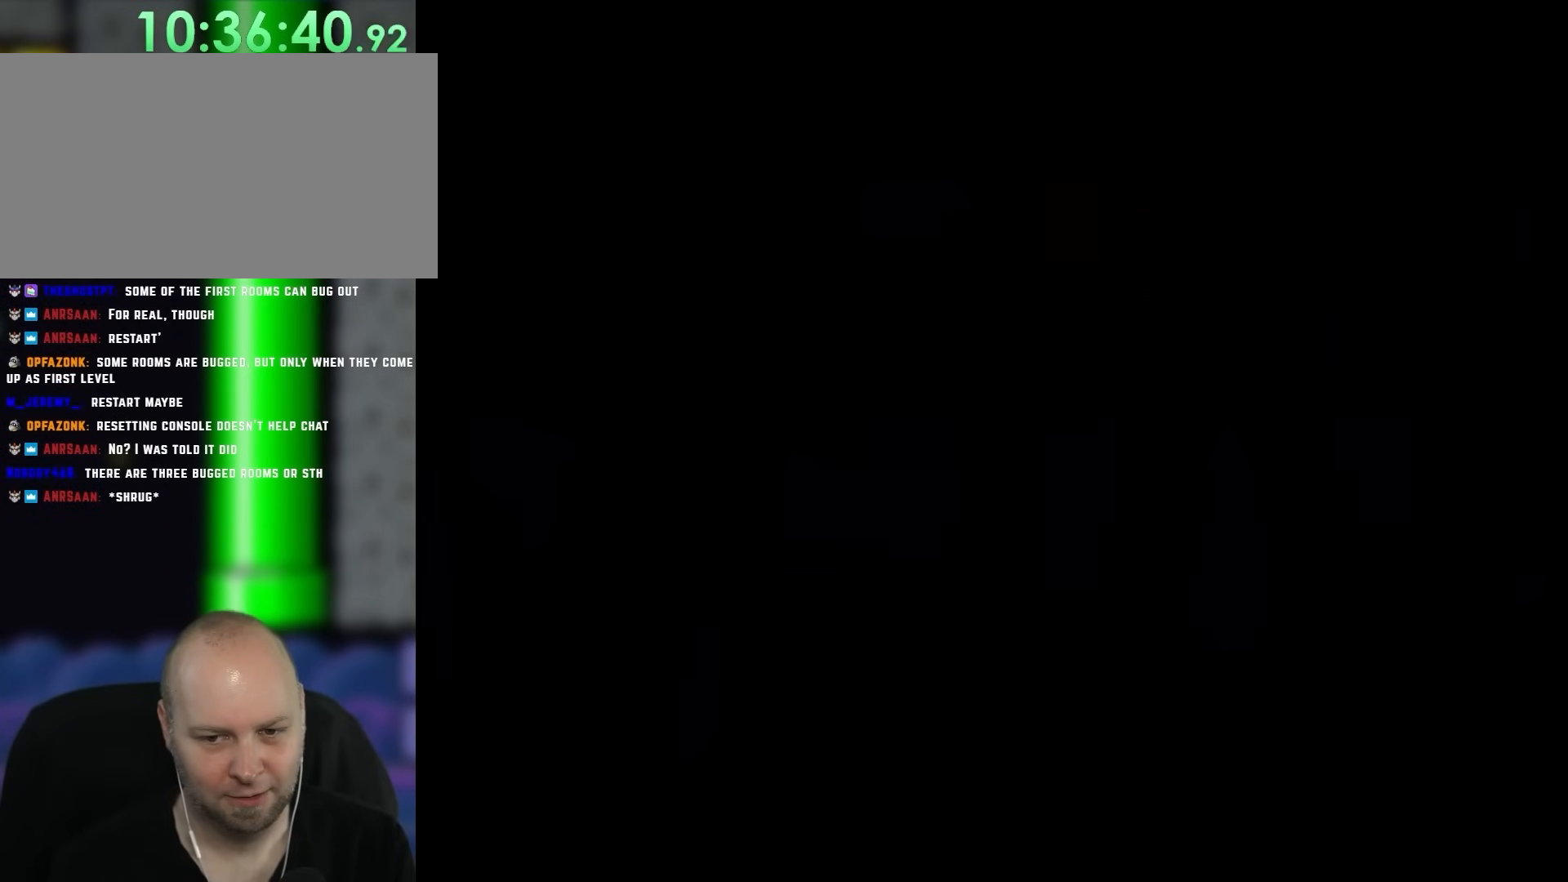
{"dt_ms": 500, "buttons": [], "events": []}
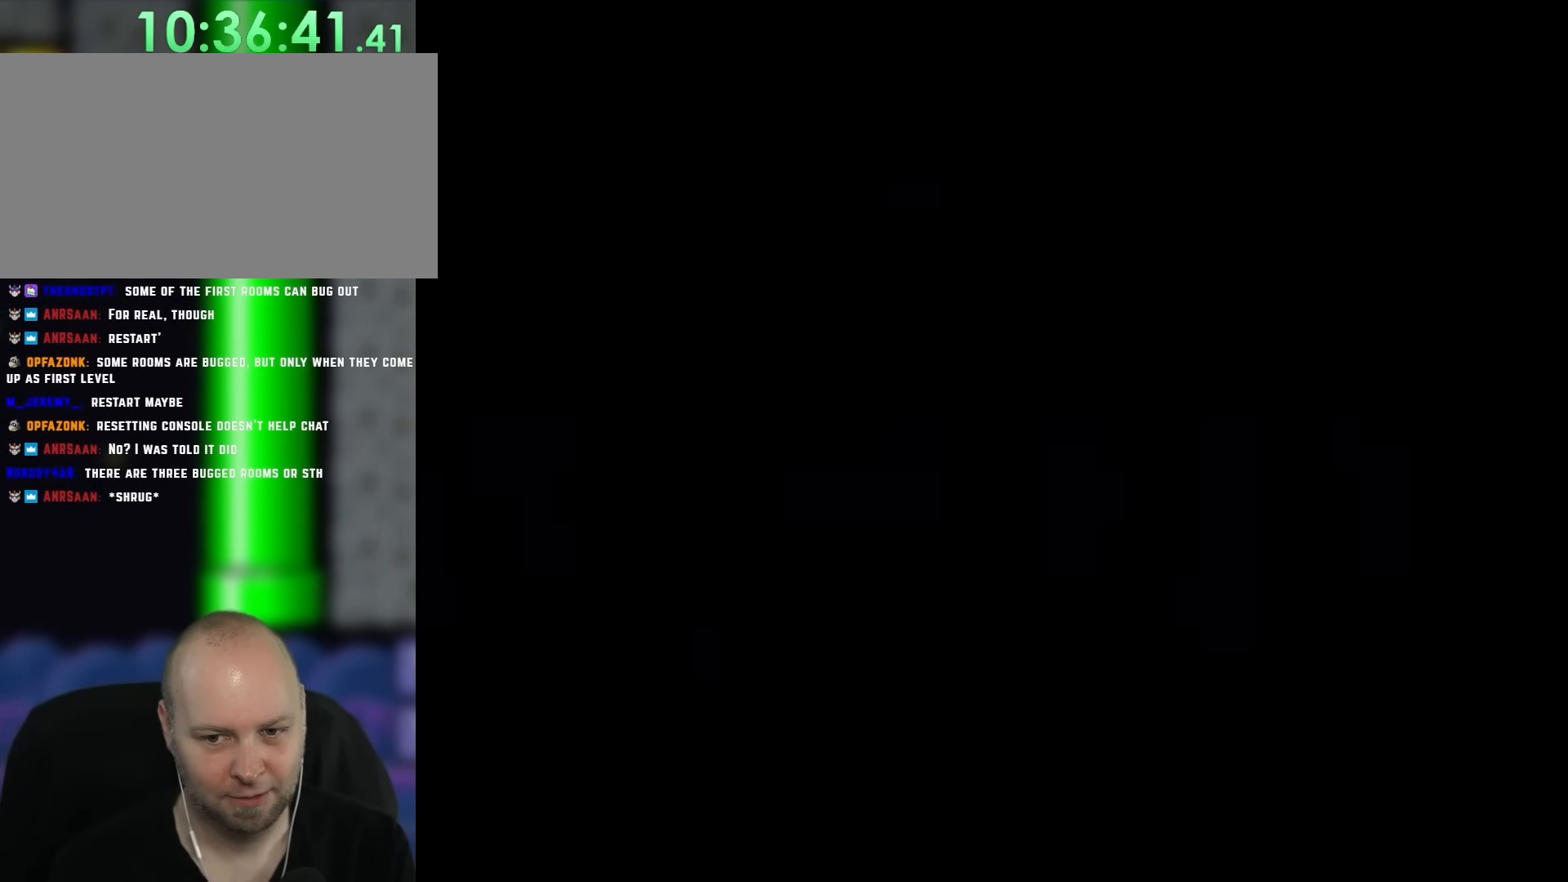
{"dt_ms": 500, "buttons": [], "events": []}
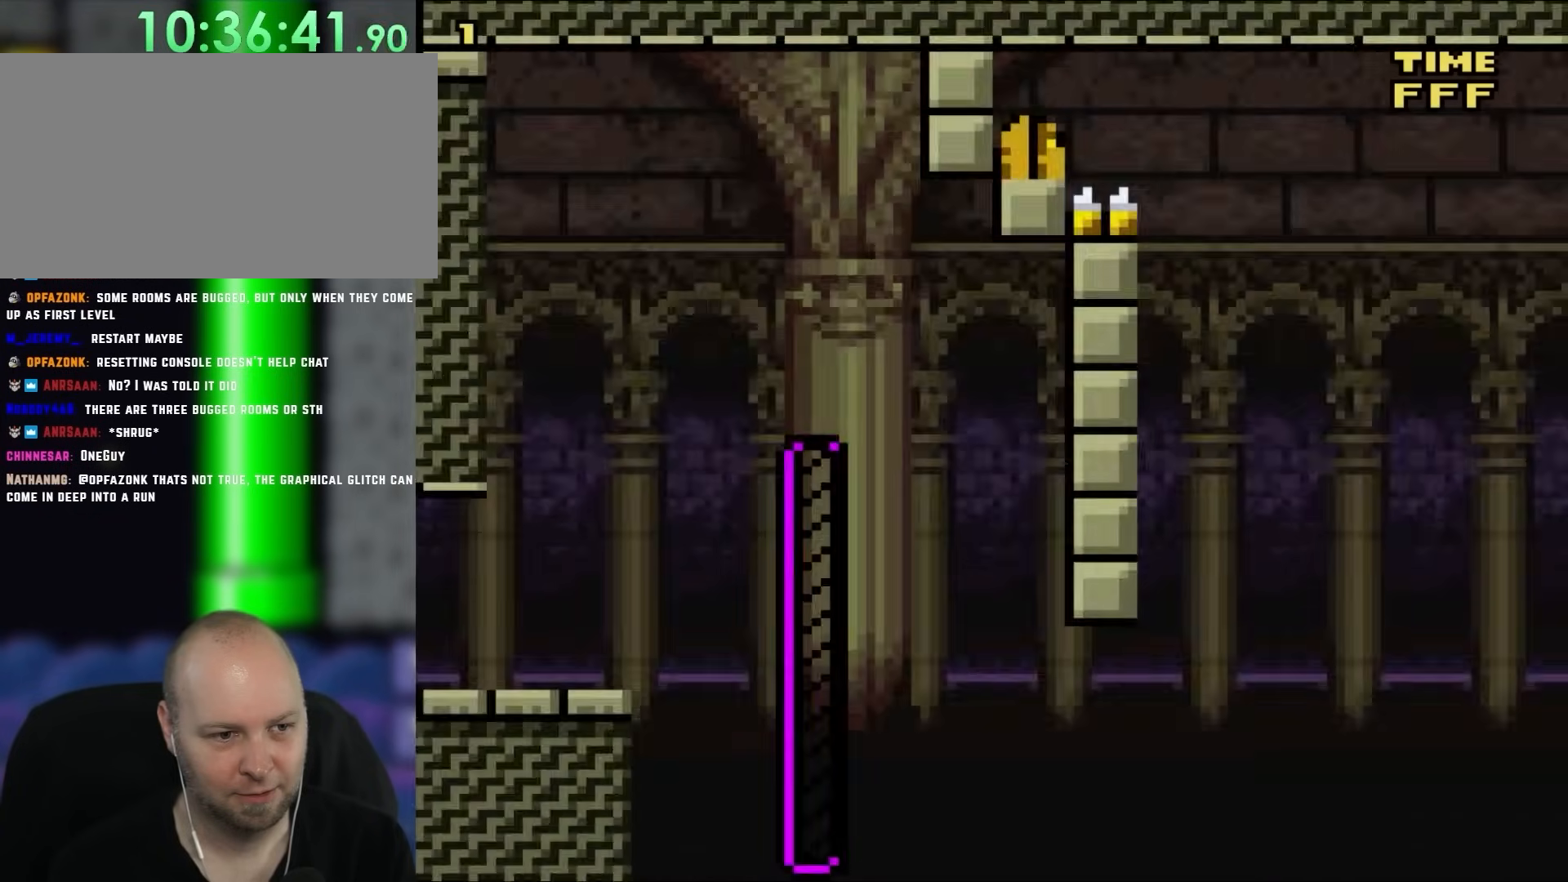
{"dt_ms": 500, "buttons": [], "events": []}
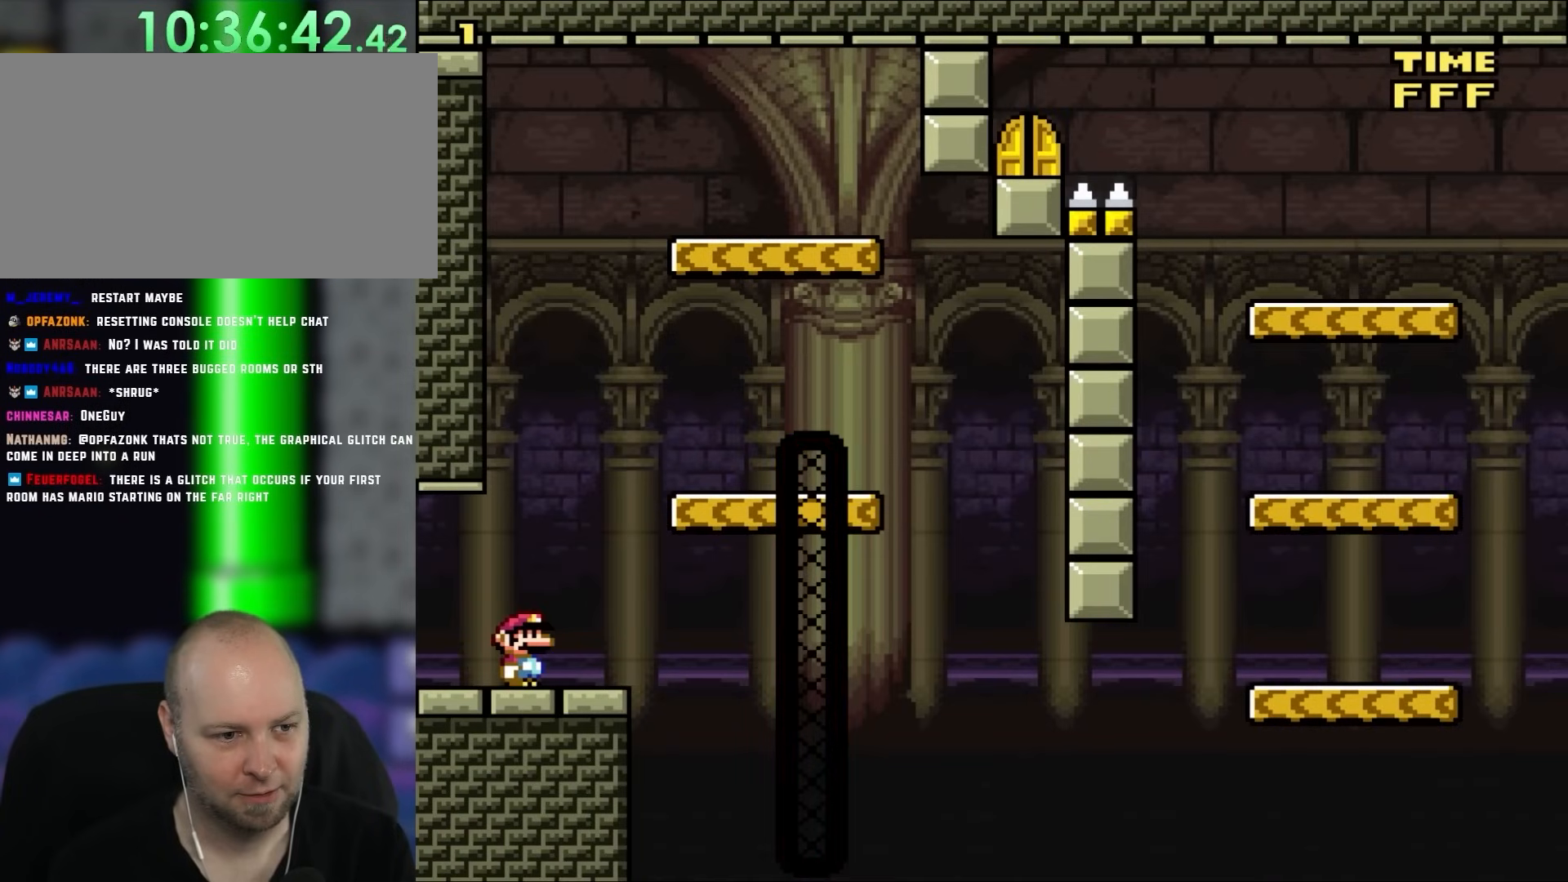
{"dt_ms": 500, "buttons": [], "events": []}
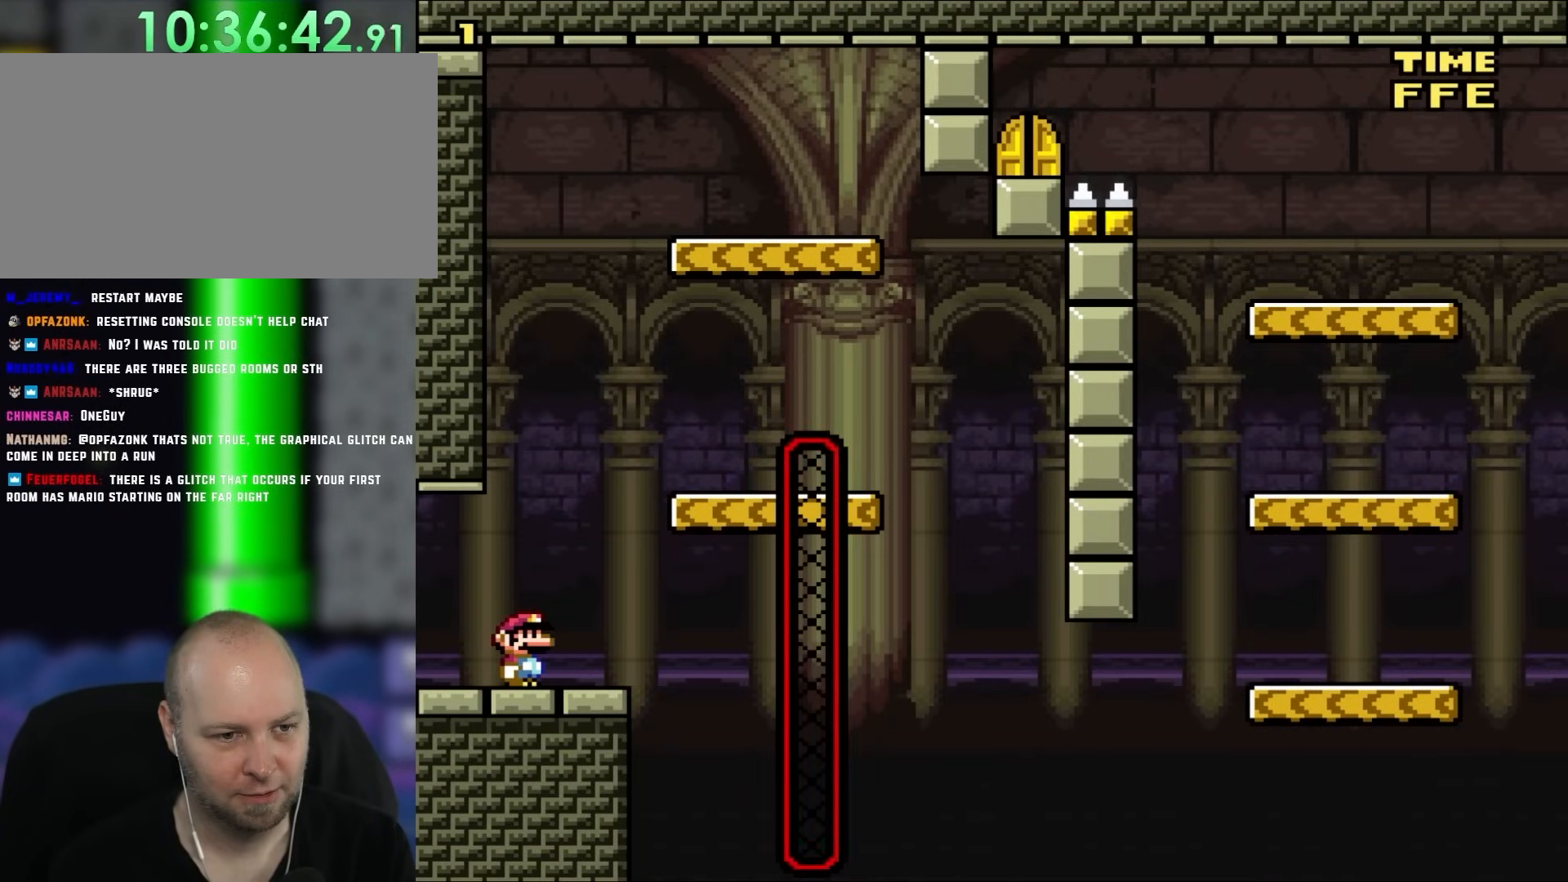
{"dt_ms": 500, "buttons": [], "events": []}
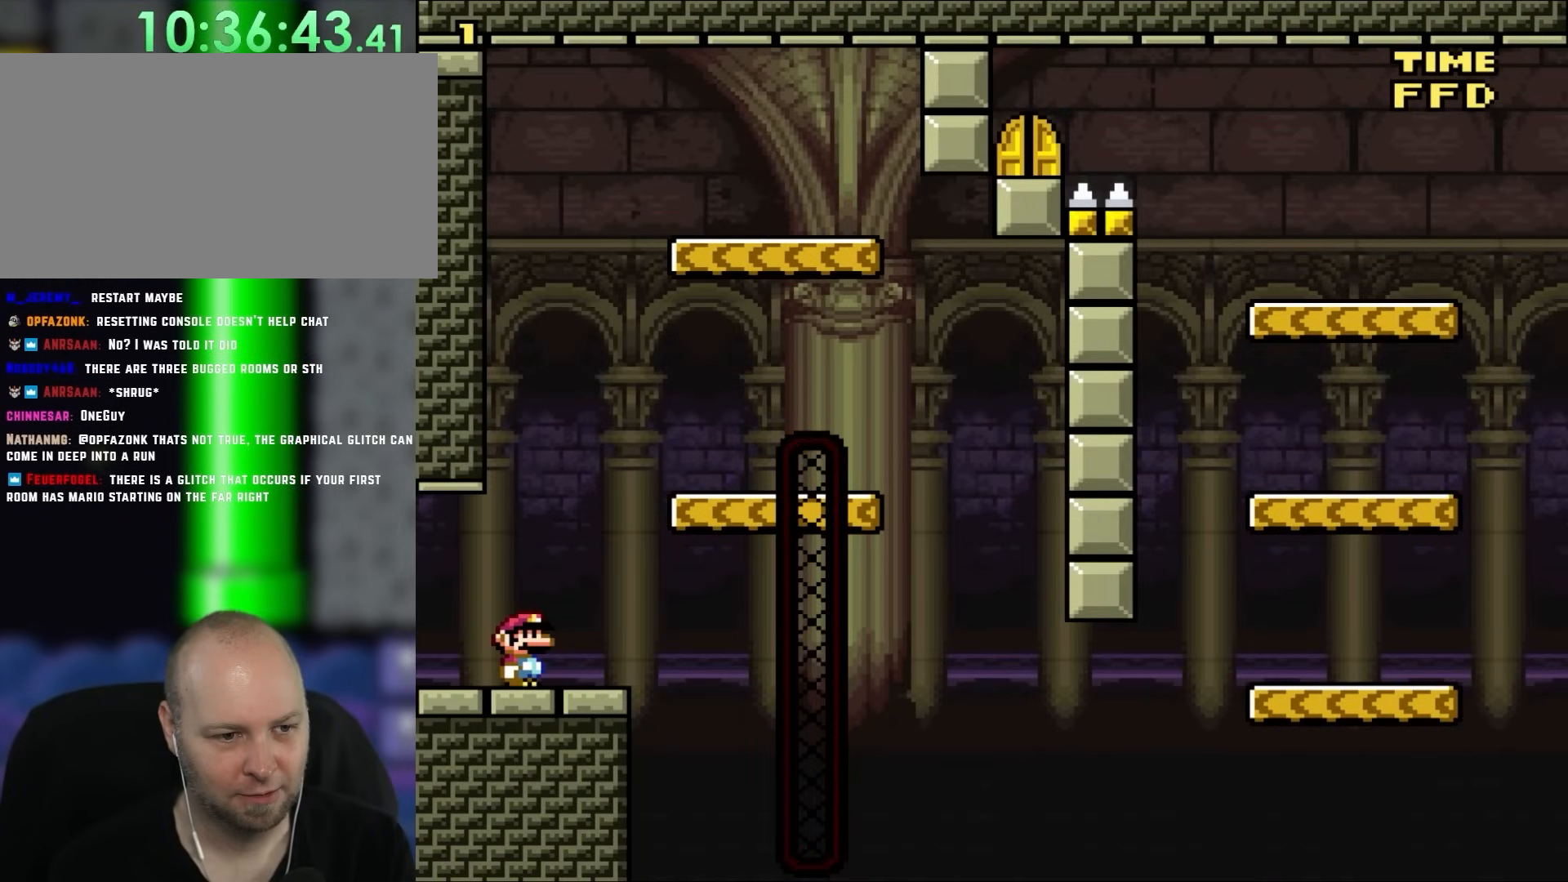
{"dt_ms": 500, "buttons": ["DPAD_UP", "DPAD_RIGHT"], "events": [[417, "DPAD_RIGHT", "down"], [467, "DPAD_UP", "down"]]}
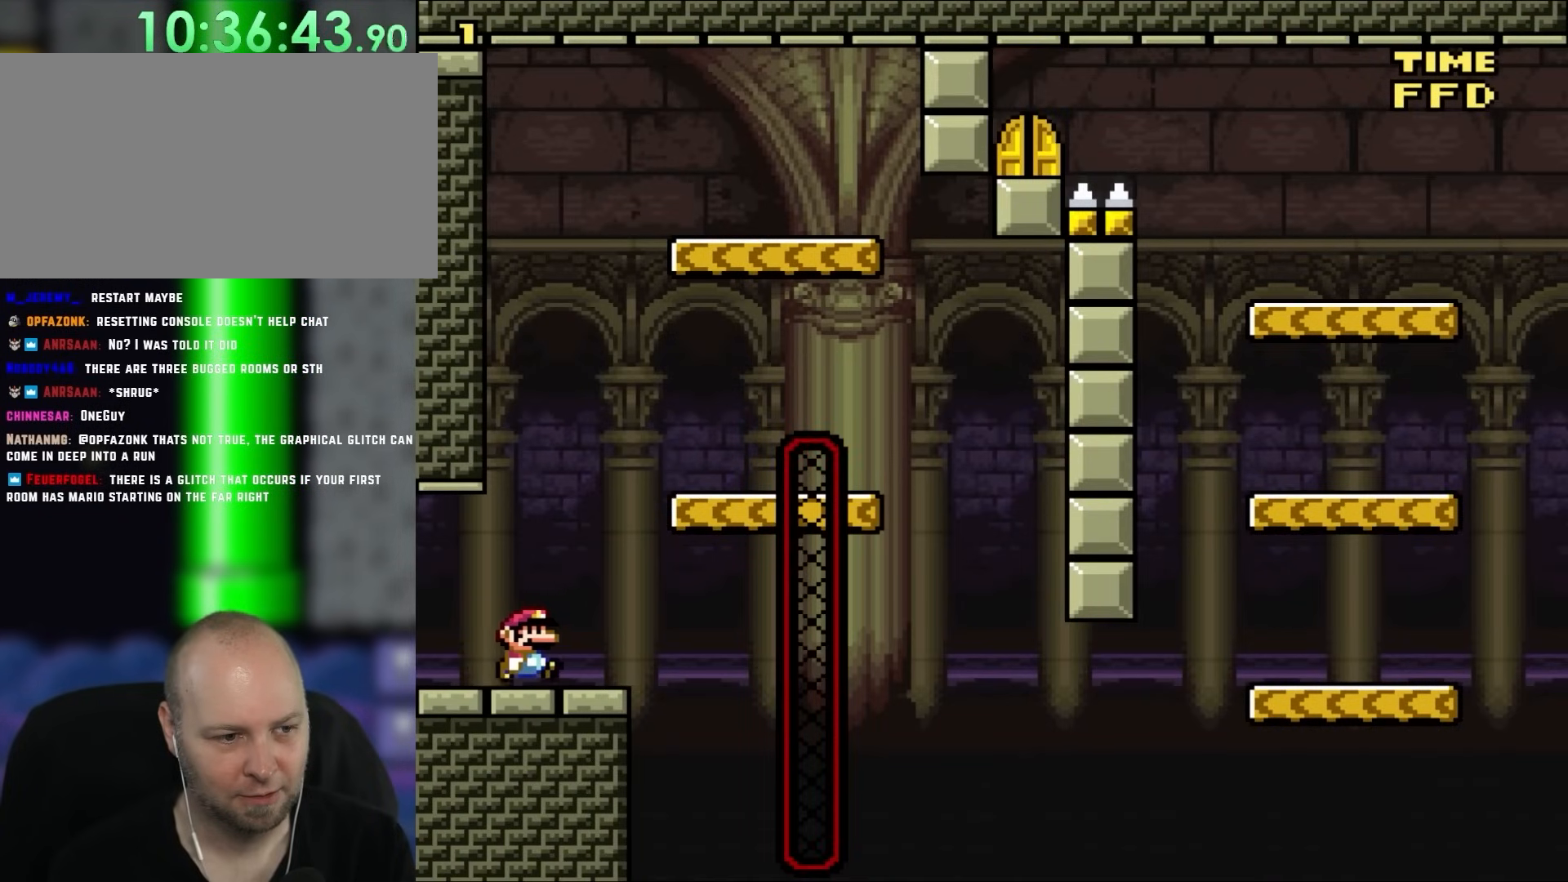
{"dt_ms": 500, "buttons": ["B"], "events": [[217, "B", "down"], [217, "DPAD_LEFT", "down"], [217, "DPAD_RIGHT", "up"], [217, "DPAD_UP", "up"], [350, "DPAD_LEFT", "up"], [383, "DPAD_RIGHT", "down"], [500, "DPAD_RIGHT", "up"]]}
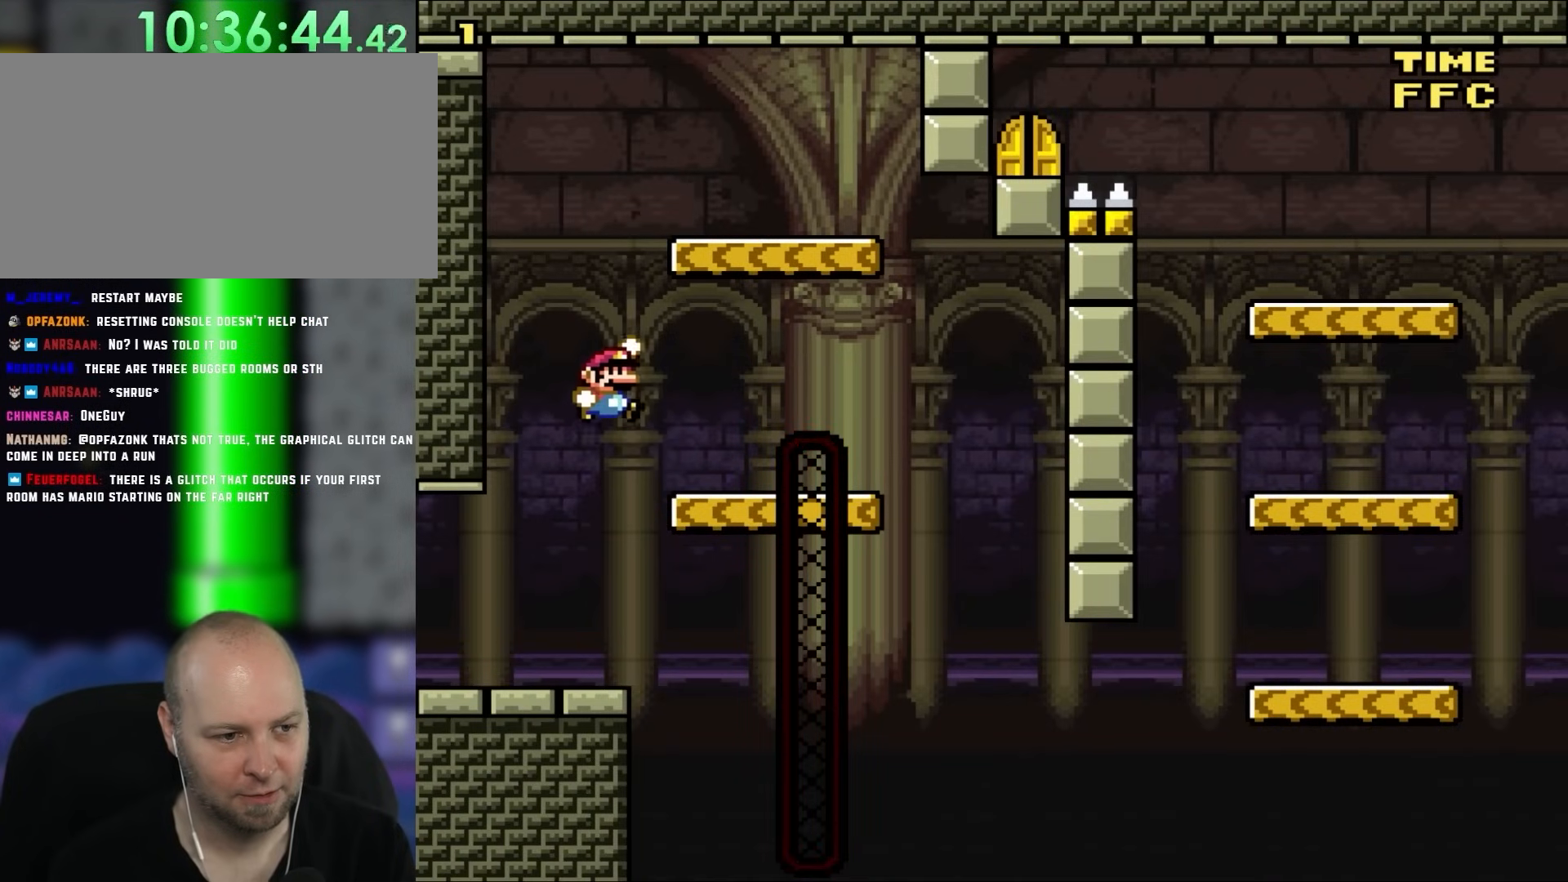
{"dt_ms": 500, "buttons": ["B", "DPAD_LEFT"], "events": [[300, "B", "up"], [350, "DPAD_RIGHT", "down"], [383, "DPAD_UP", "down"], [417, "DPAD_LEFT", "down"], [417, "DPAD_RIGHT", "up"], [467, "DPAD_UP", "up"], [483, "B", "down"]]}
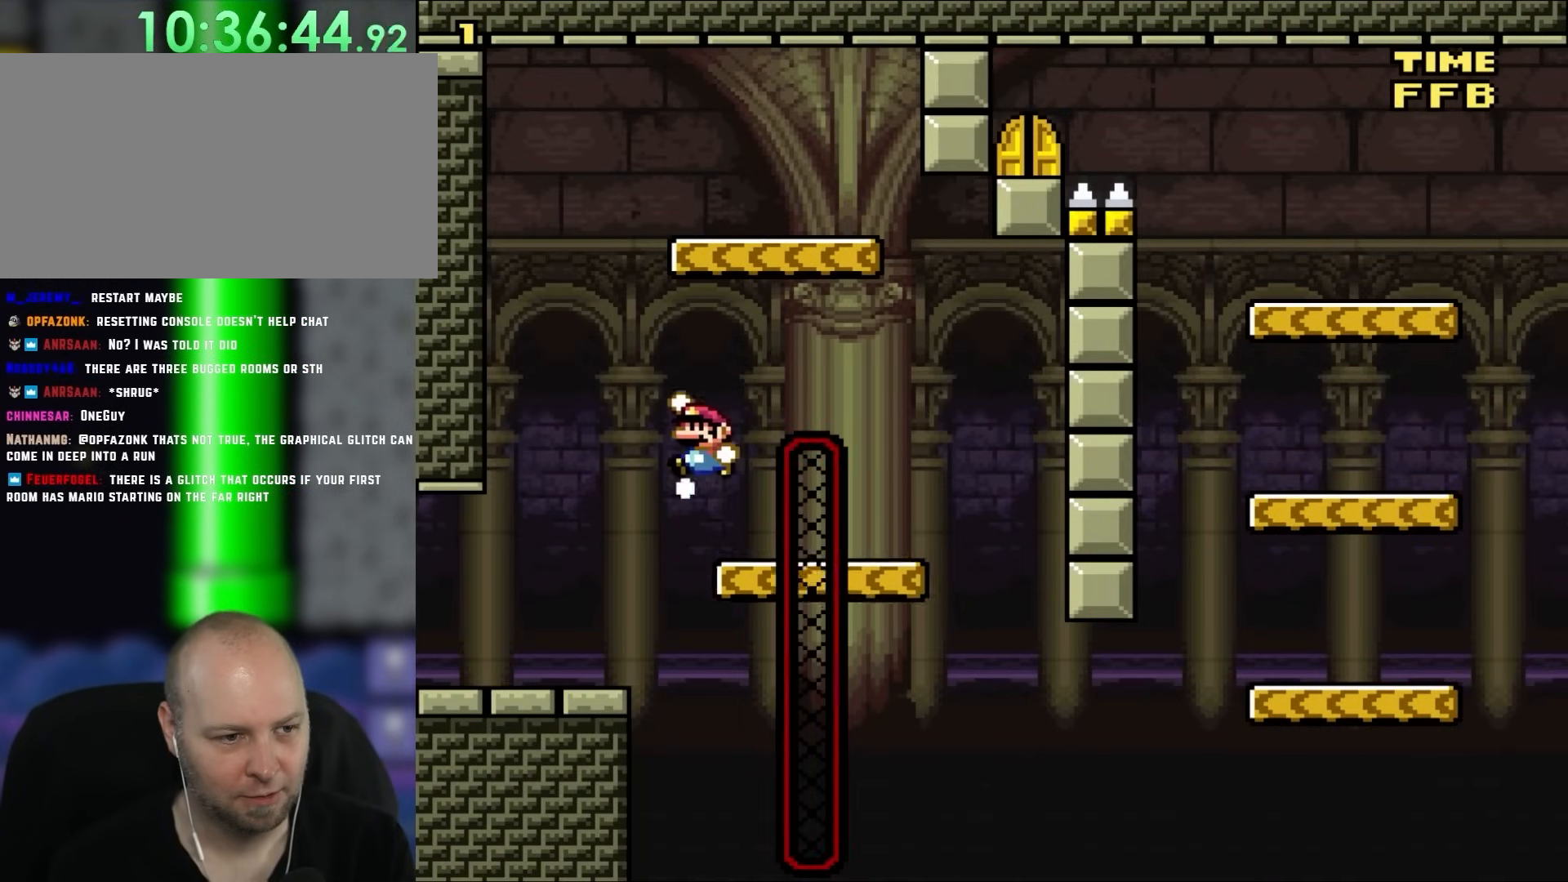
{"dt_ms": 500, "buttons": ["B", "DPAD_RIGHT"], "events": [[117, "DPAD_UP", "down"], [150, "DPAD_LEFT", "up"], [150, "DPAD_RIGHT", "down"], [150, "DPAD_UP", "up"]]}
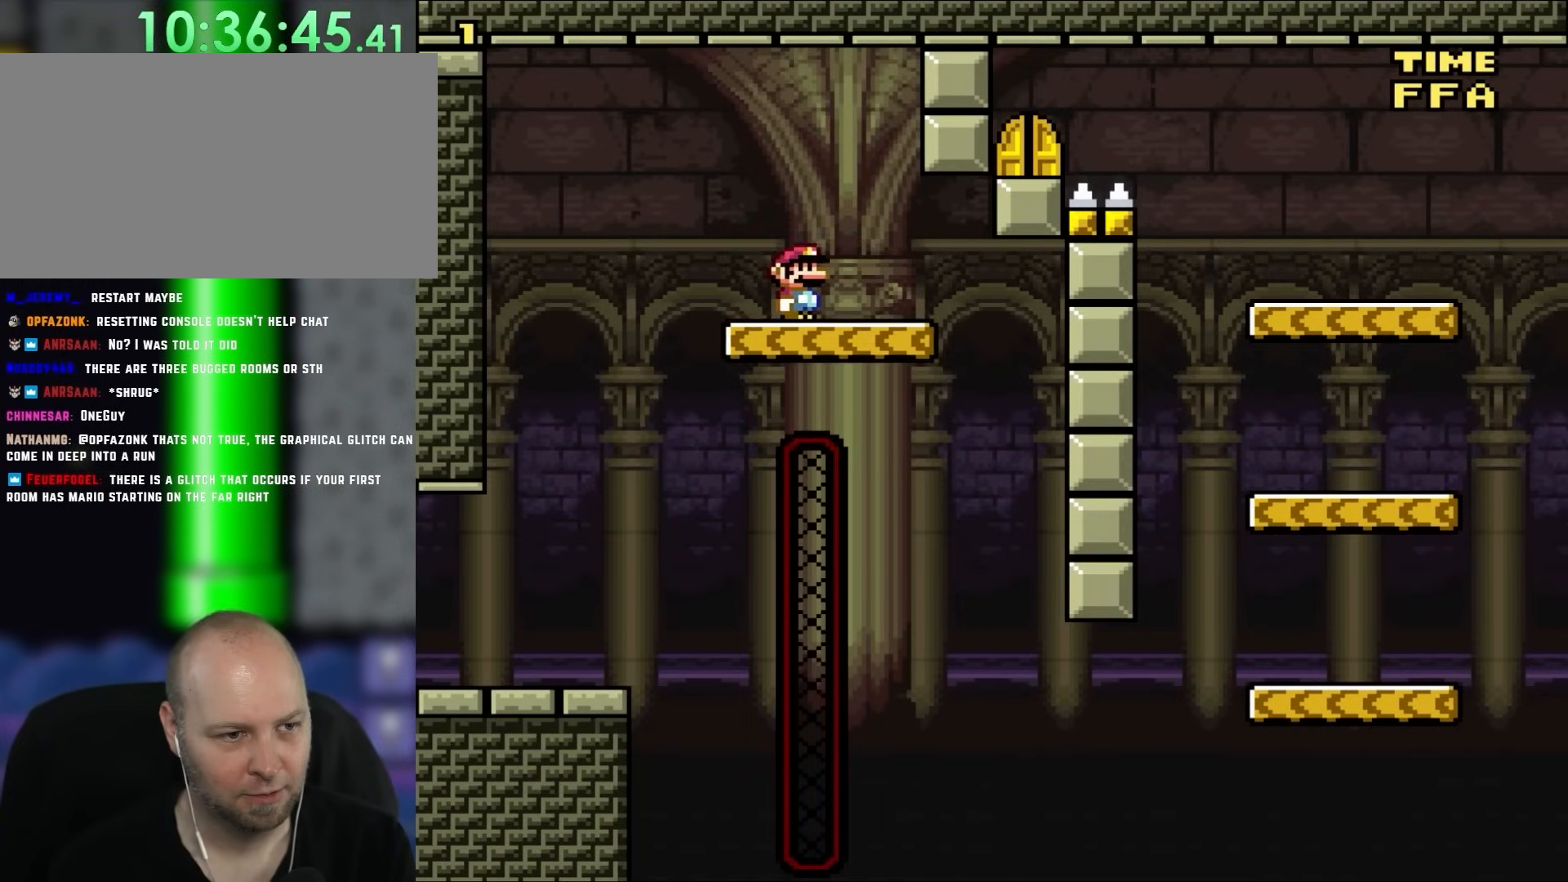
{"dt_ms": 500, "buttons": ["DPAD_RIGHT"], "events": [[83, "DPAD_UP", "down"], [117, "DPAD_LEFT", "down"], [117, "DPAD_RIGHT", "up"], [117, "DPAD_UP", "up"], [183, "B", "up"], [350, "DPAD_UP", "down"], [383, "DPAD_LEFT", "up"], [383, "DPAD_RIGHT", "down"], [383, "DPAD_UP", "up"]]}
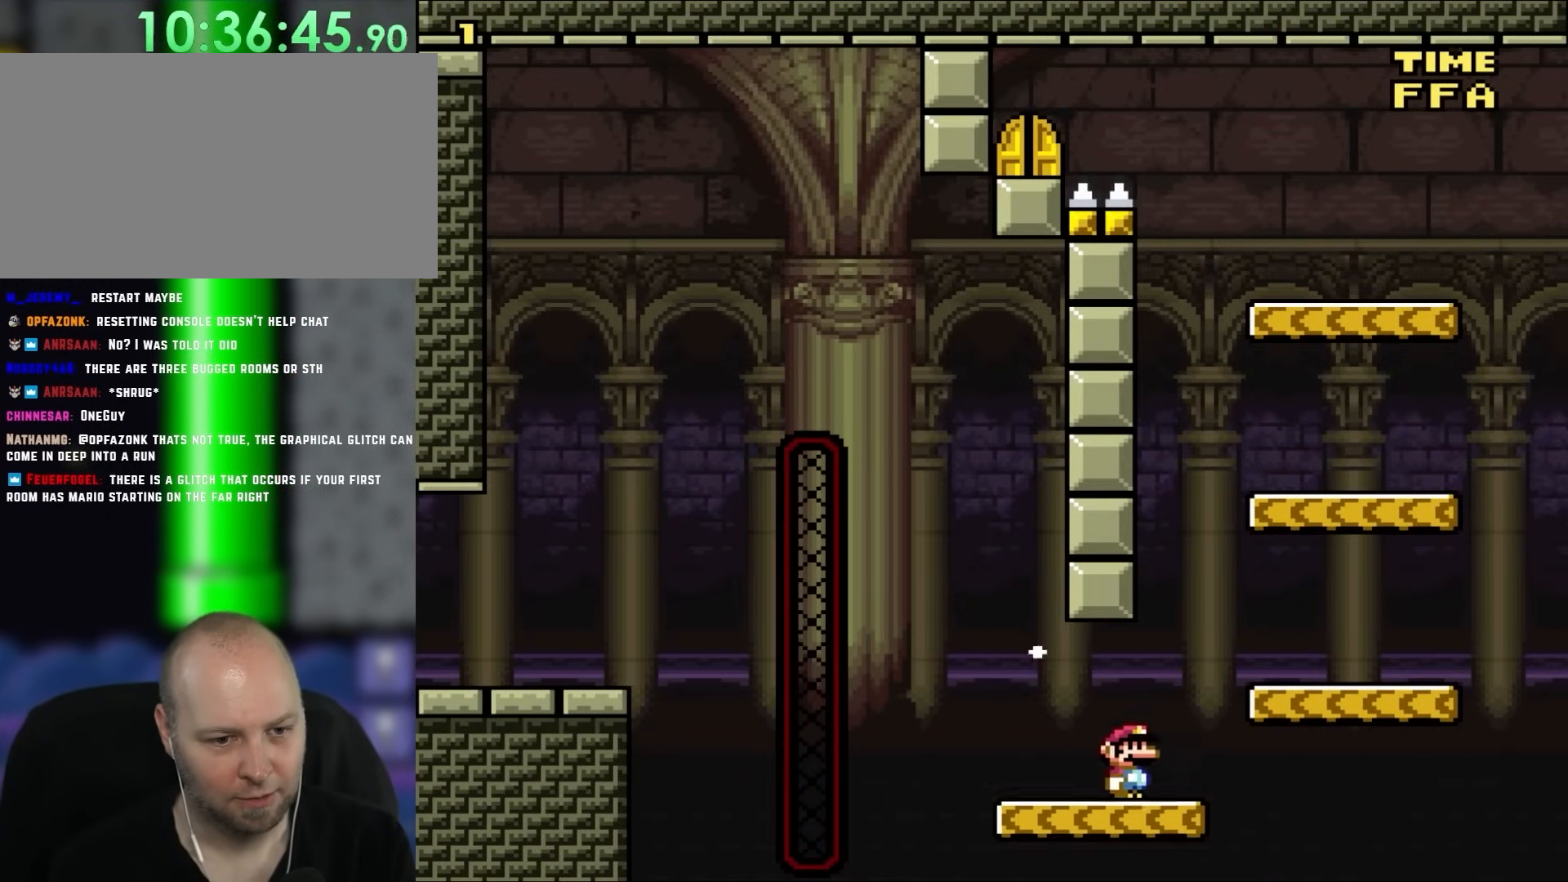
{"dt_ms": 500, "buttons": ["B"], "events": [[83, "B", "down"], [250, "DPAD_UP", "down"], [283, "DPAD_RIGHT", "up"], [317, "DPAD_LEFT", "down"], [317, "DPAD_UP", "up"], [450, "DPAD_LEFT", "up"]]}
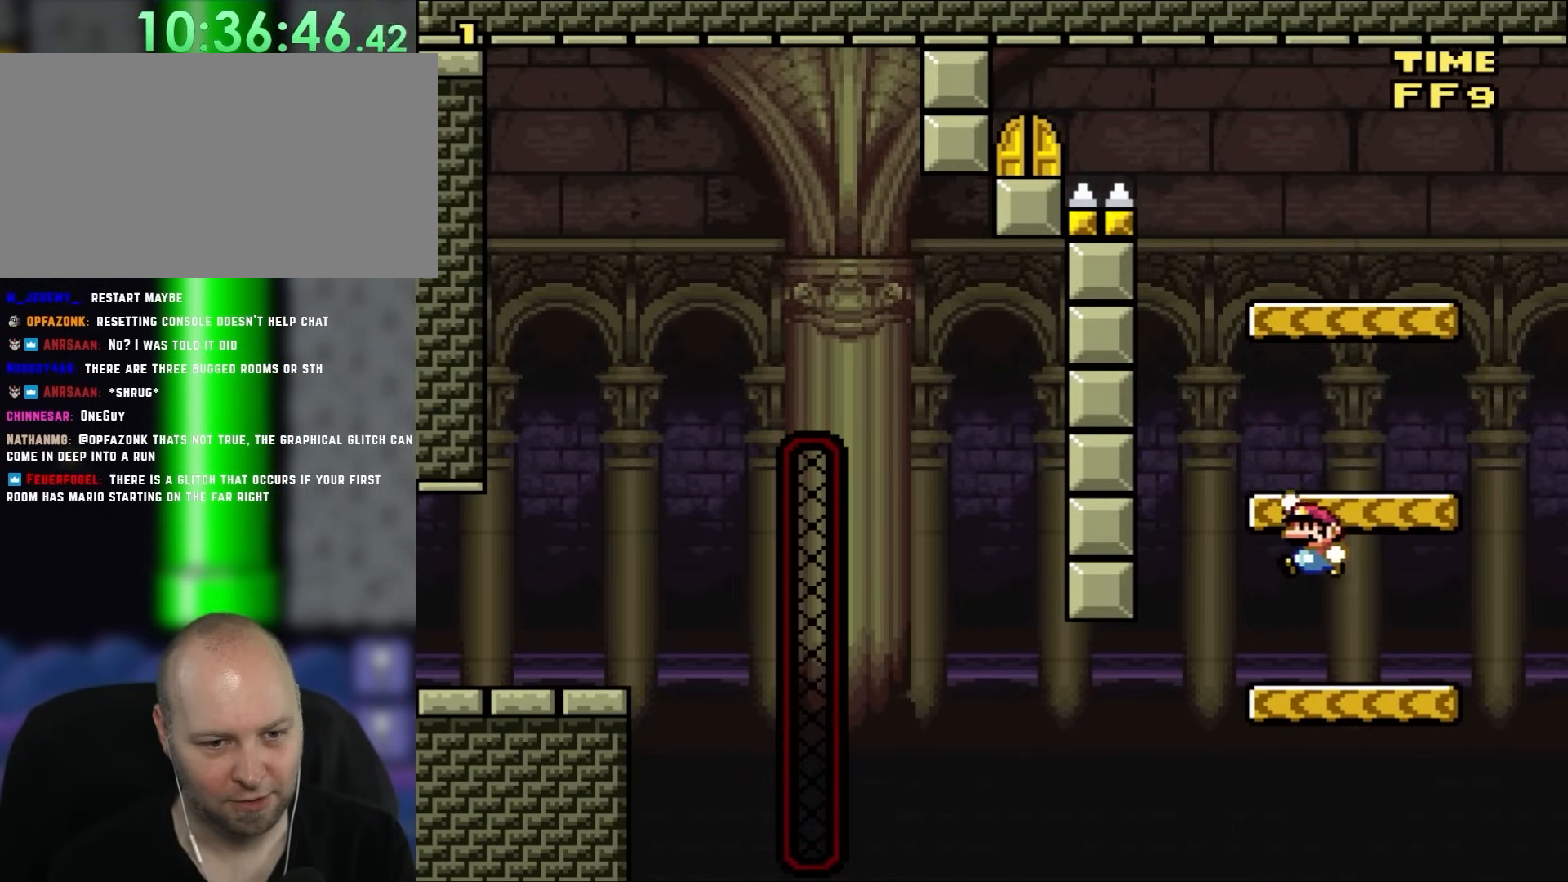
{"dt_ms": 500, "buttons": ["B", "DPAD_LEFT"], "events": [[117, "B", "up"], [150, "DPAD_RIGHT", "down"], [317, "B", "down"], [317, "DPAD_UP", "down"], [350, "DPAD_LEFT", "down"], [350, "DPAD_RIGHT", "up"], [383, "DPAD_UP", "up"]]}
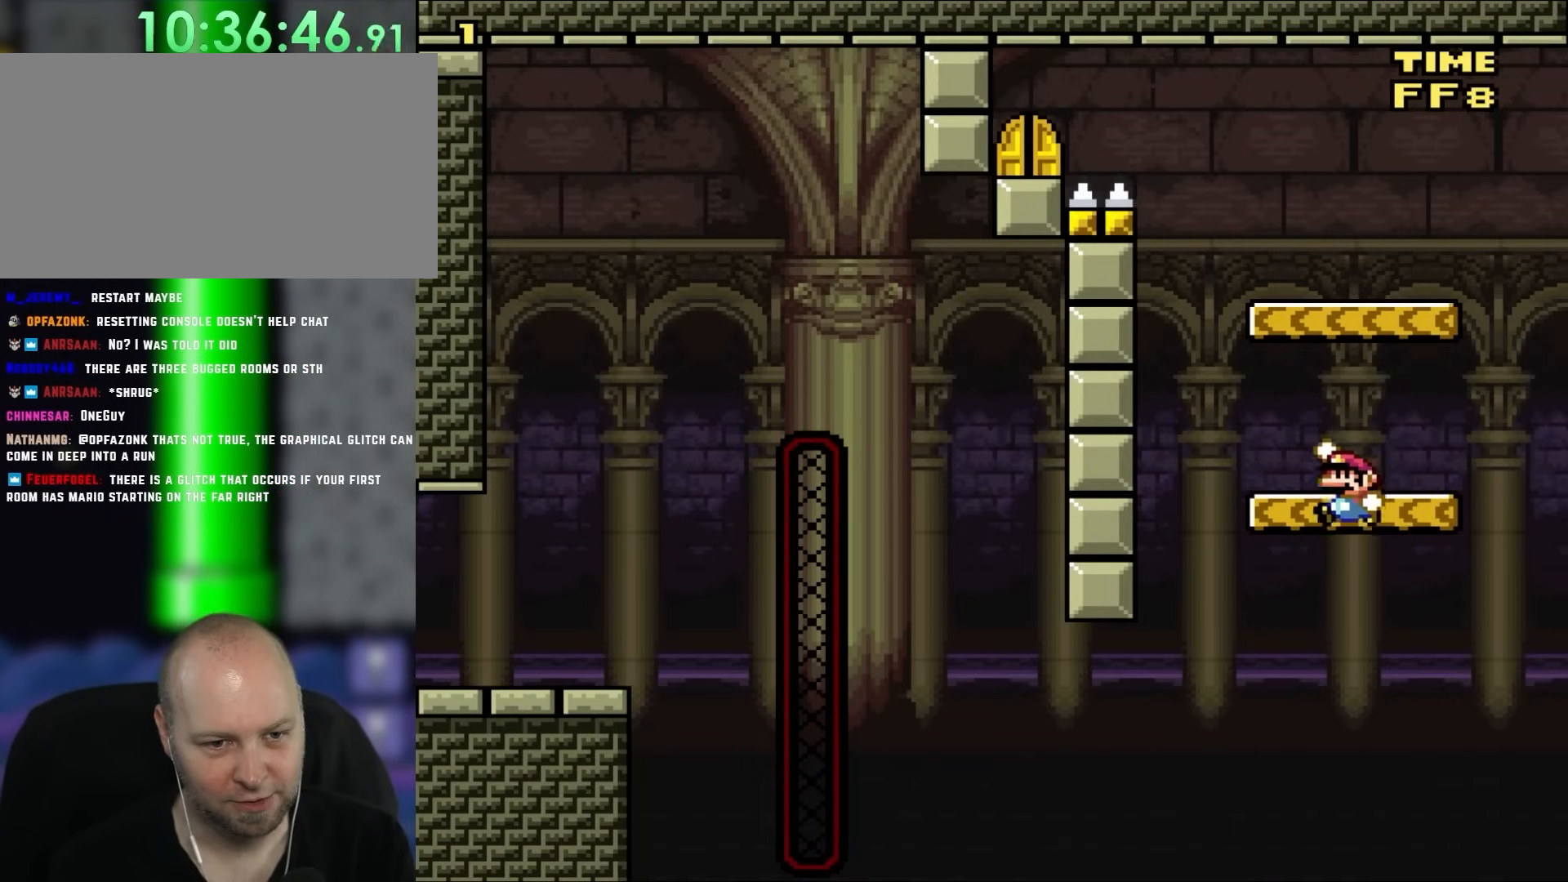
{"dt_ms": 500, "buttons": ["DPAD_LEFT"], "events": [[117, "DPAD_LEFT", "up"], [183, "DPAD_RIGHT", "down"], [350, "B", "up"], [417, "DPAD_UP", "down"], [450, "DPAD_RIGHT", "up"], [483, "DPAD_LEFT", "down"], [483, "DPAD_UP", "up"]]}
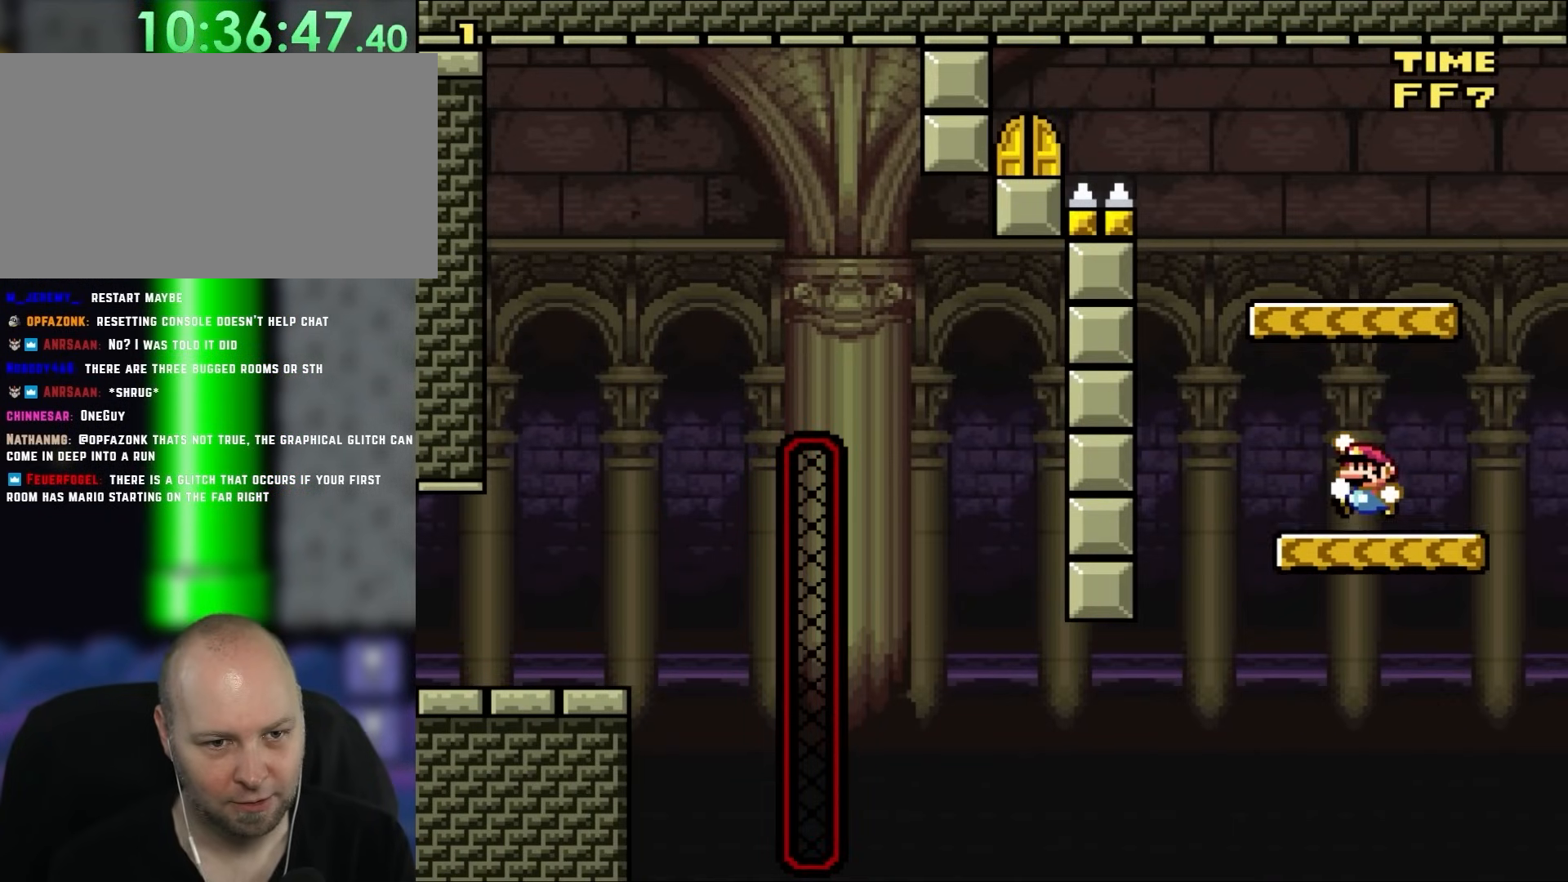
{"dt_ms": 500, "buttons": ["B", "X", "DPAD_LEFT"], "events": [[17, "B", "down"], [83, "DPAD_LEFT", "up"], [467, "DPAD_LEFT", "down"], [483, "X", "down"]]}
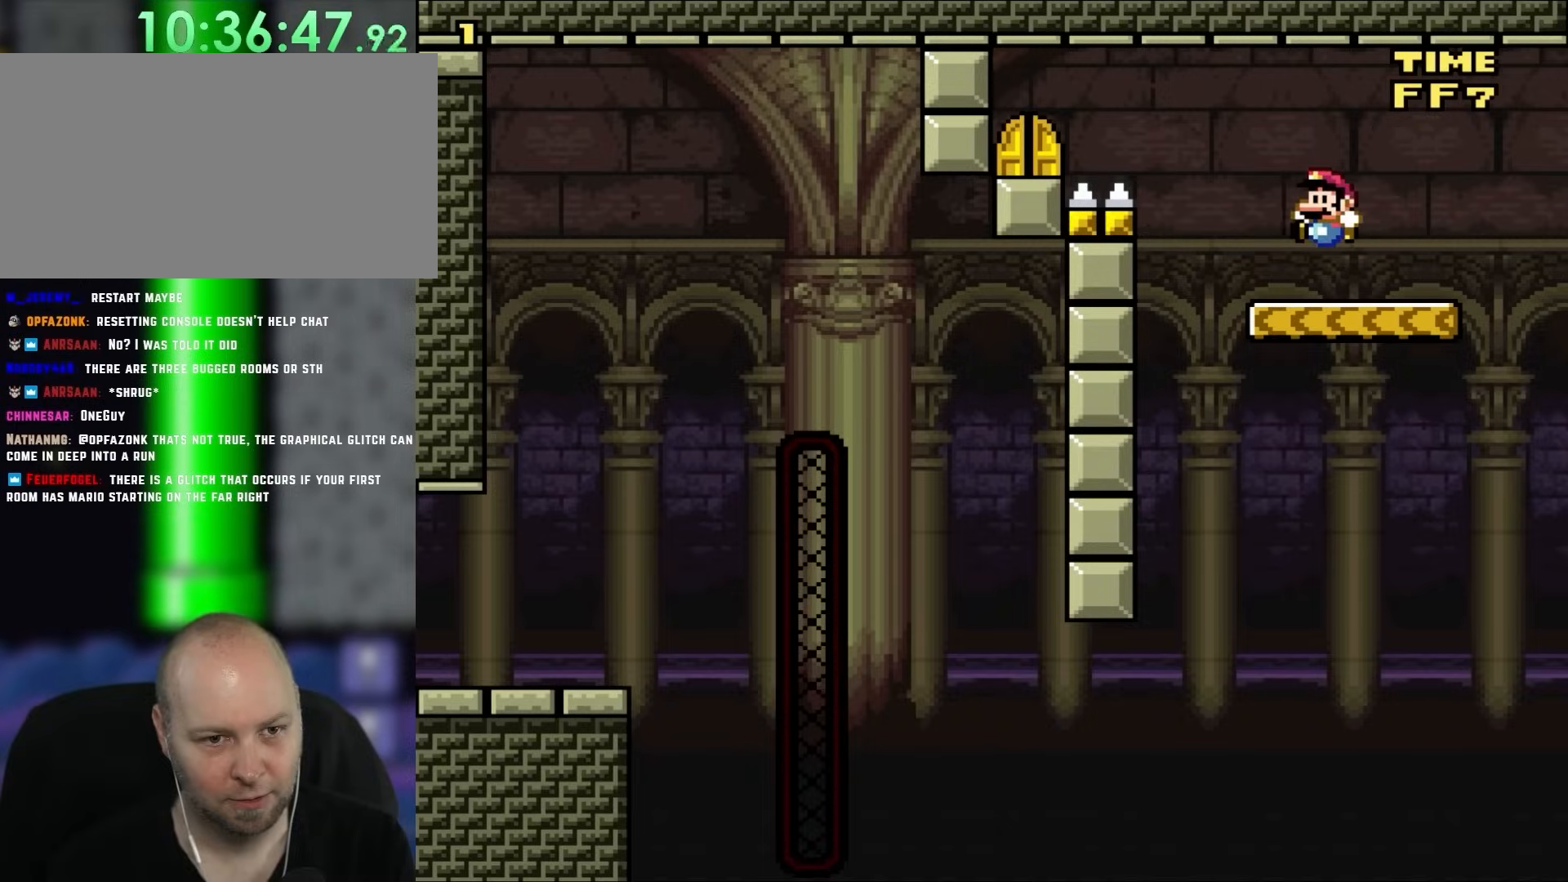
{"dt_ms": 500, "buttons": ["A", "X", "DPAD_LEFT"], "events": [[50, "B", "up"], [200, "A", "down"], [200, "DPAD_UP", "down"], [250, "DPAD_UP", "up"]]}
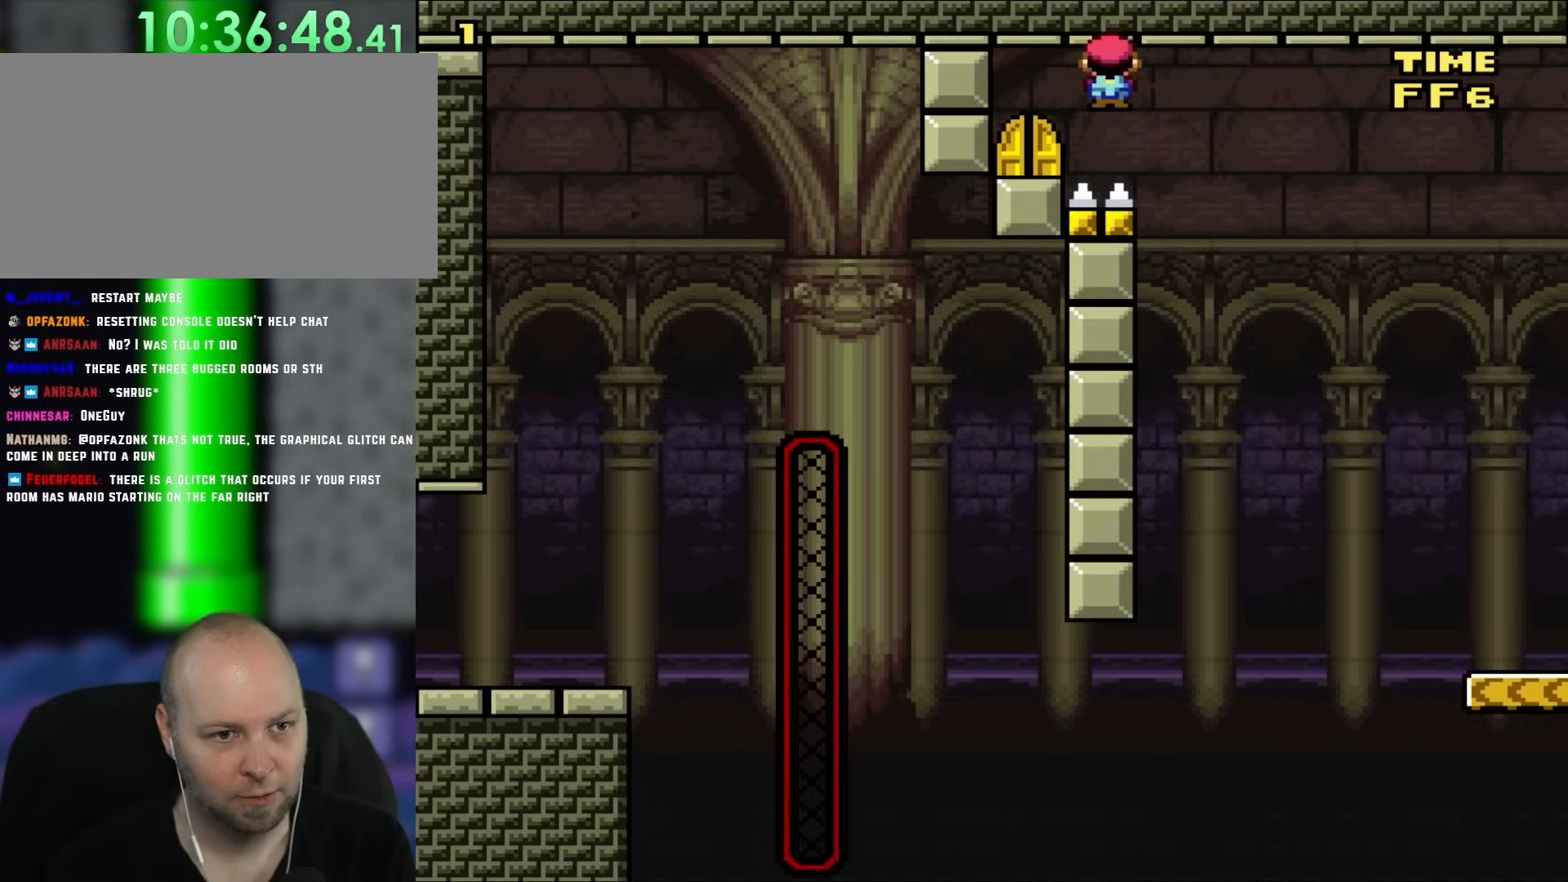
{"dt_ms": 500, "buttons": ["X", "DPAD_UP"], "events": [[183, "DPAD_LEFT", "up"], [233, "A", "up"], [350, "DPAD_UP", "down"]]}
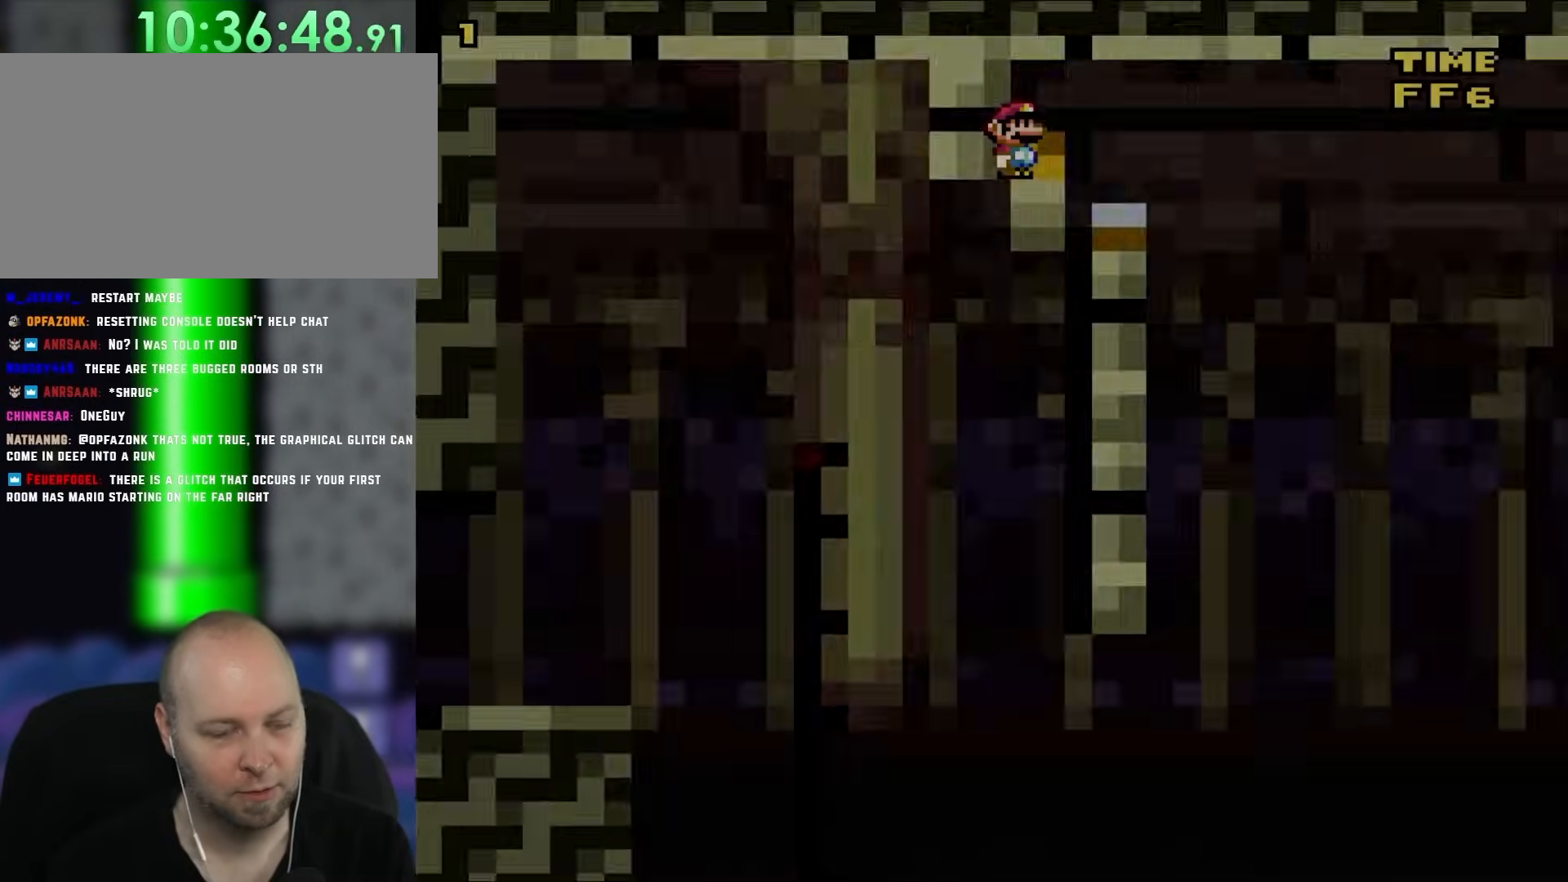
{"dt_ms": 500, "buttons": ["B"], "events": [[17, "DPAD_UP", "up"], [17, "X", "up"], [150, "B", "down"]]}
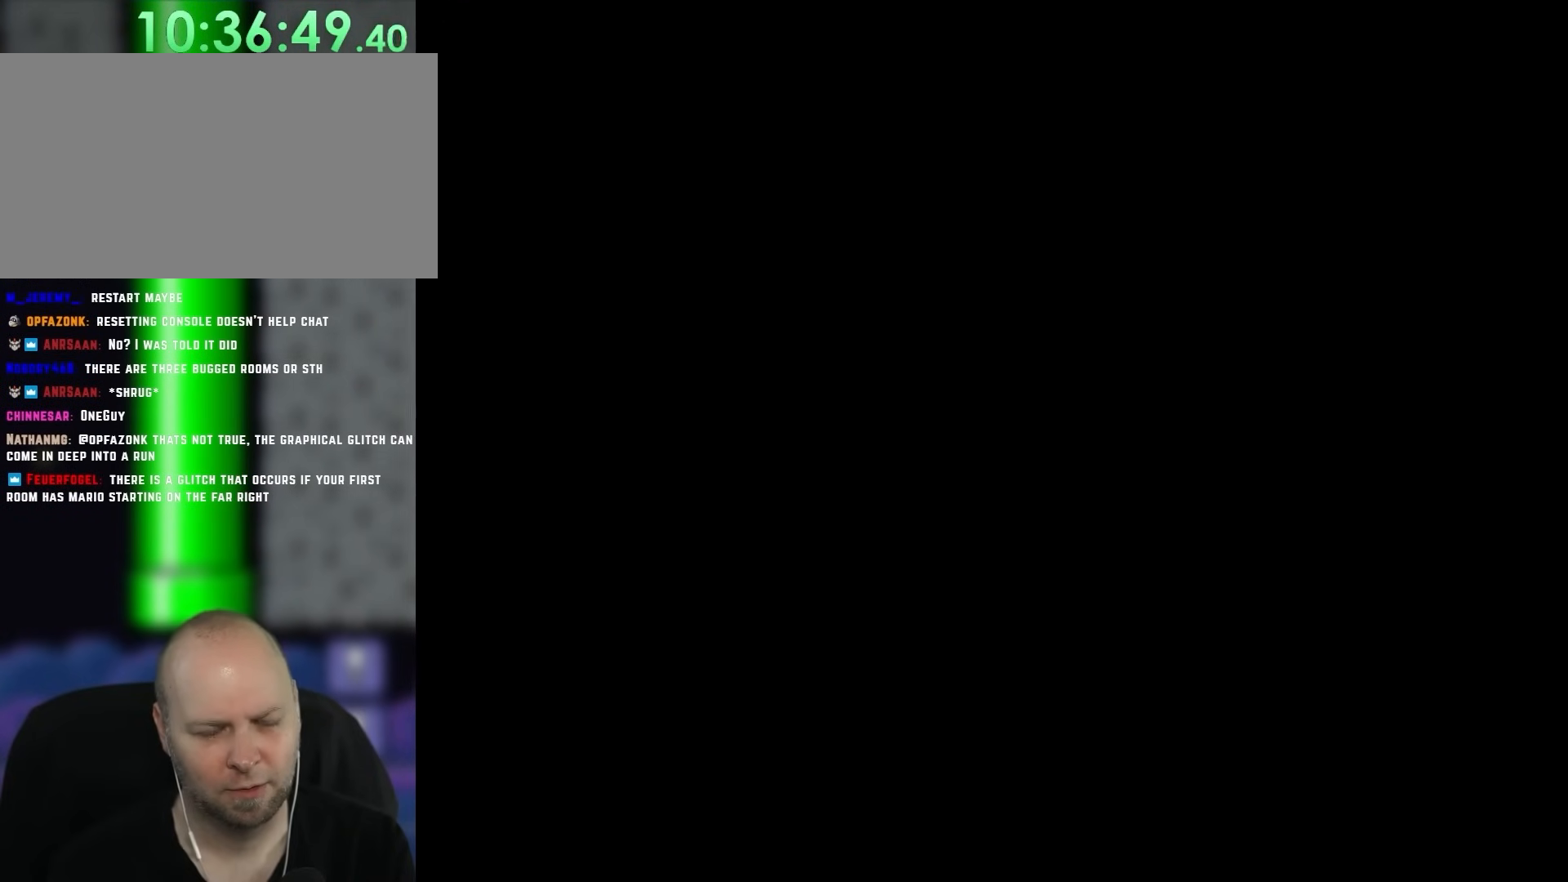
{"dt_ms": 500, "buttons": ["B"], "events": []}
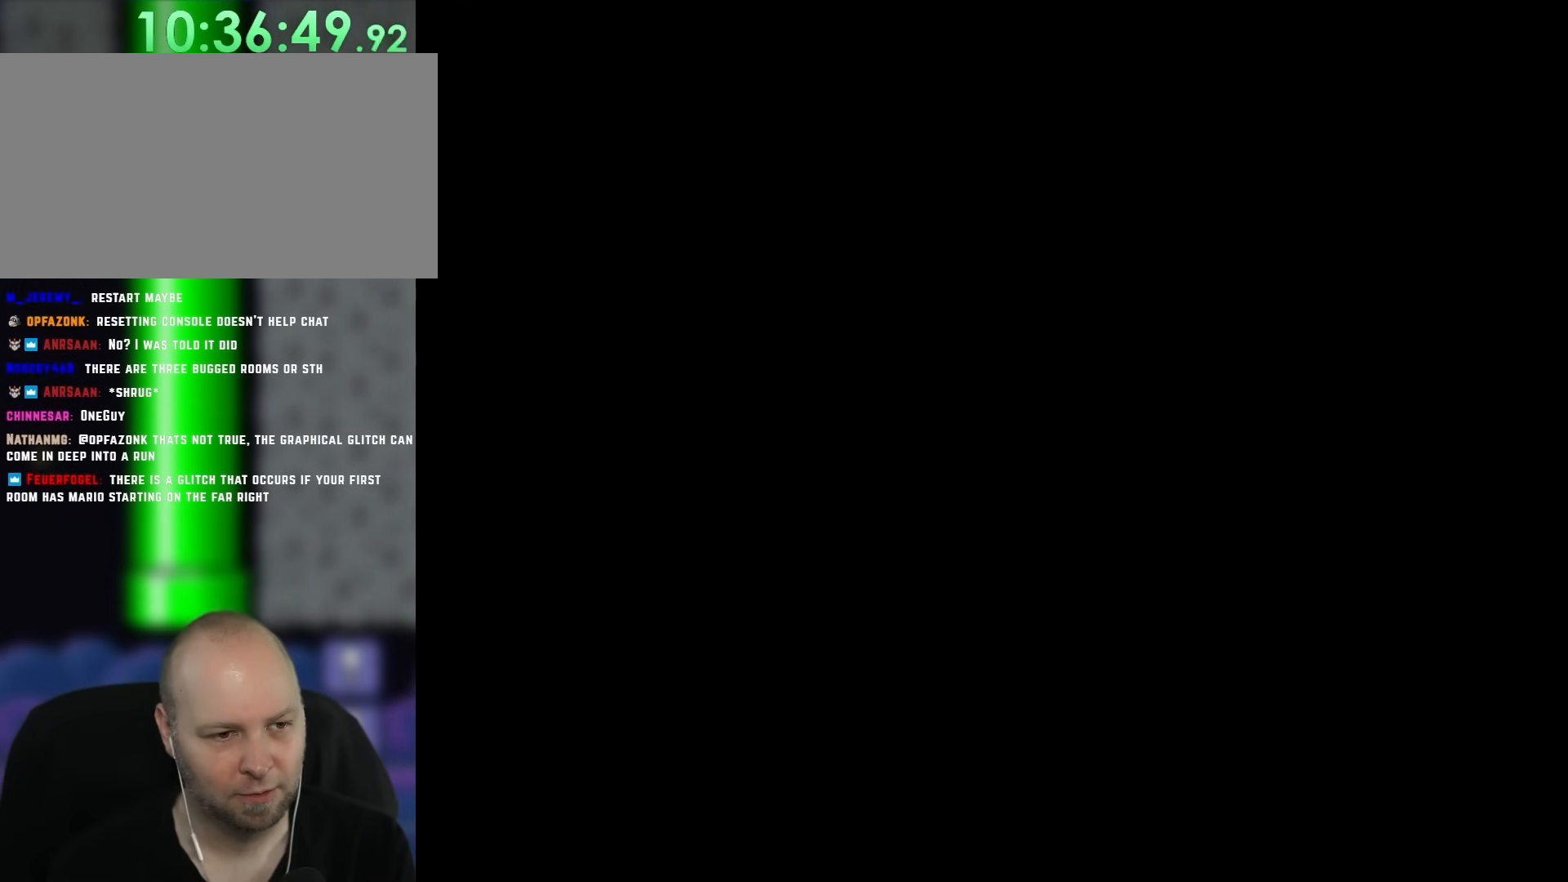
{"dt_ms": 500, "buttons": ["B"], "events": []}
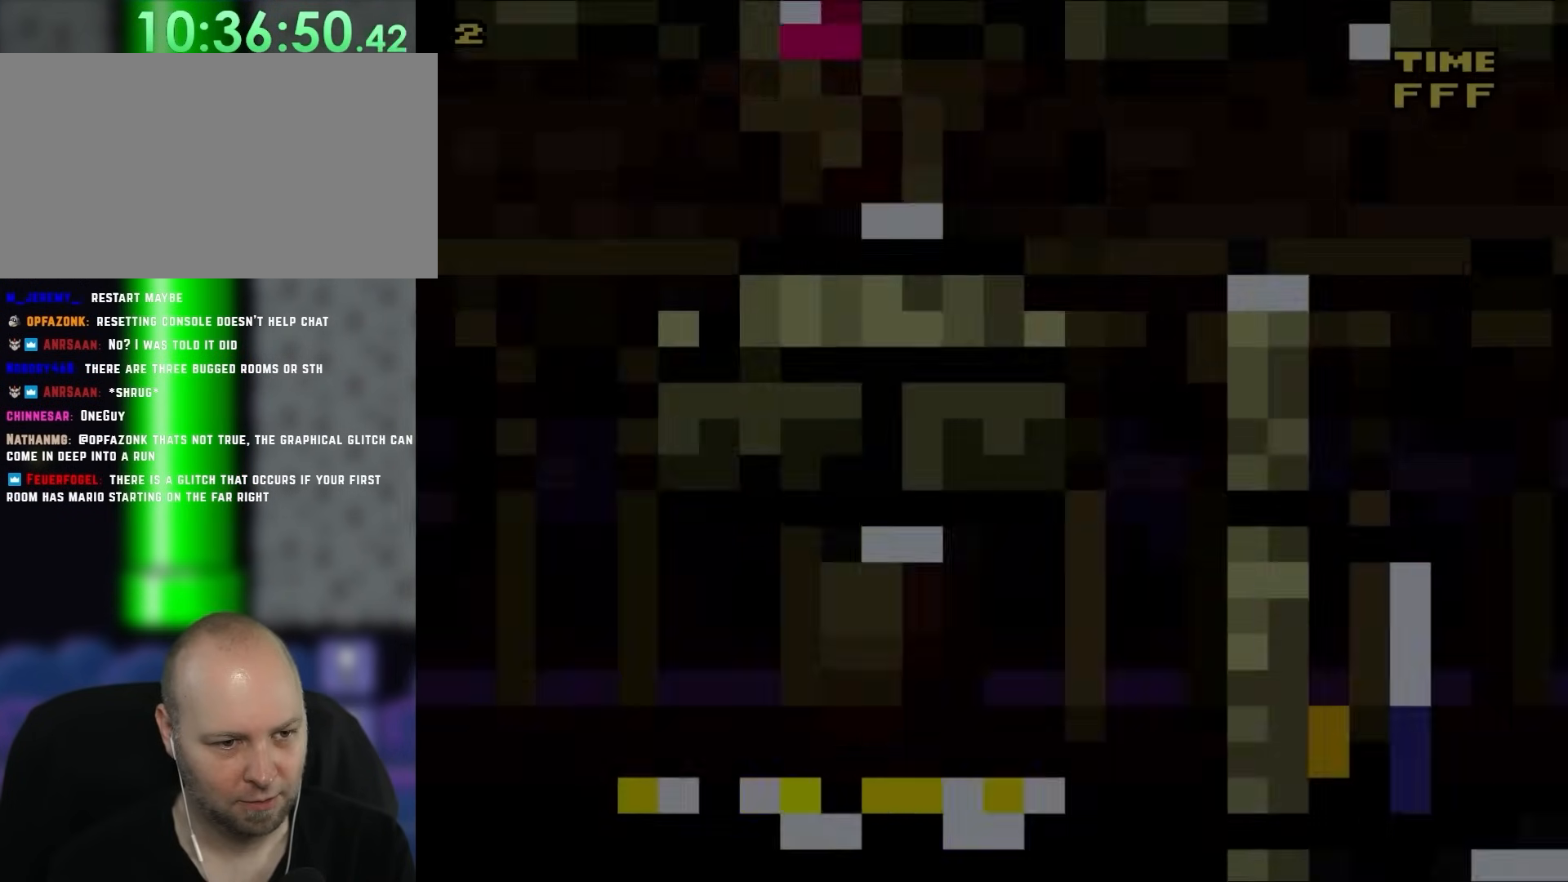
{"dt_ms": 500, "buttons": ["B"], "events": []}
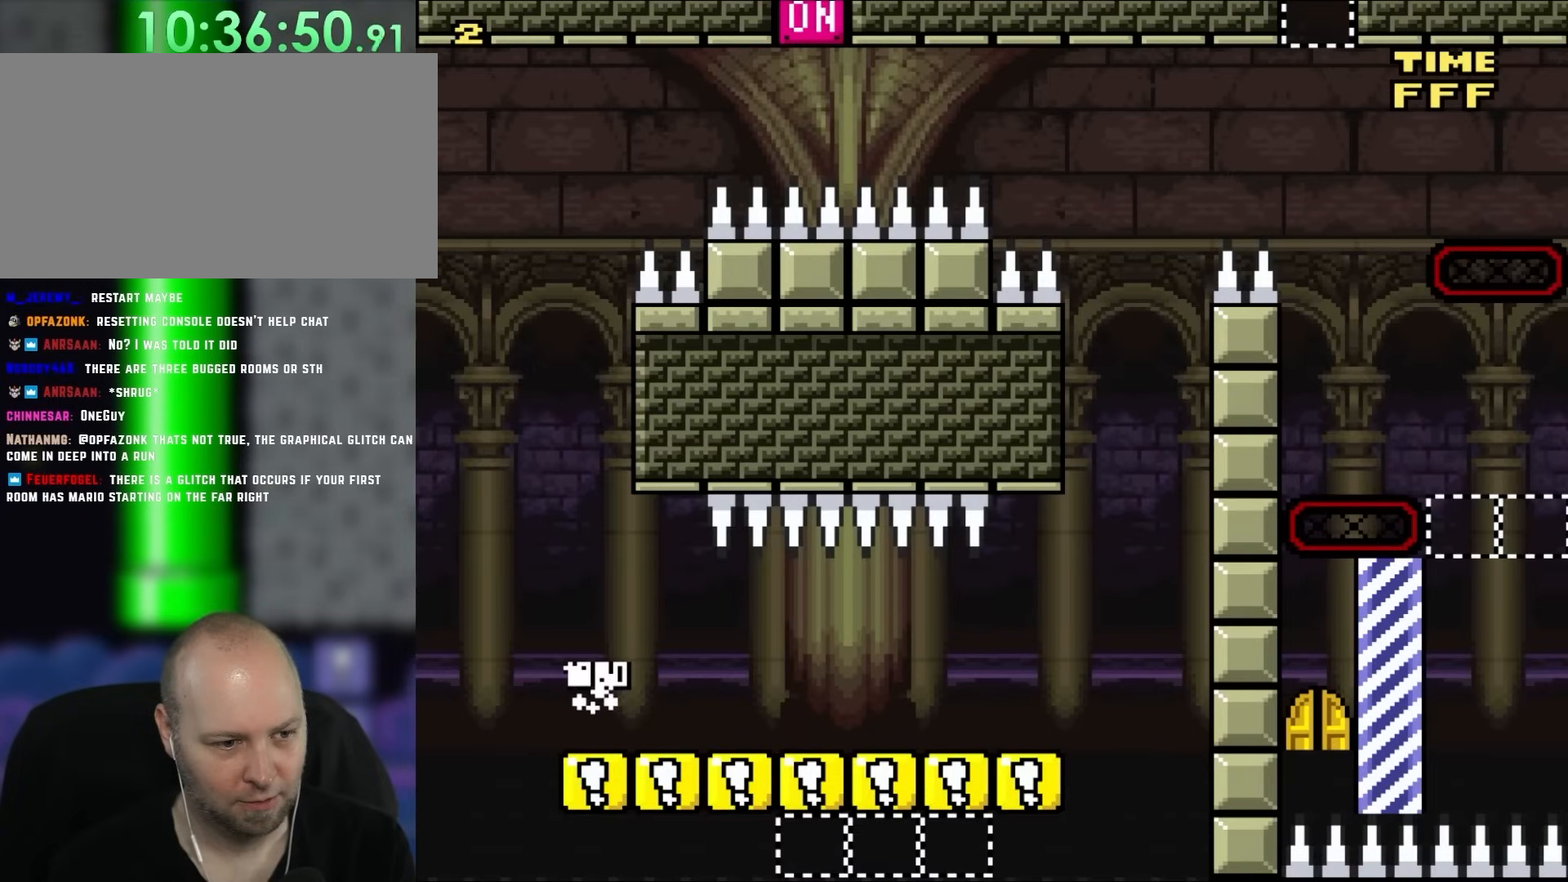
{"dt_ms": 500, "buttons": [], "events": [[350, "B", "up"]]}